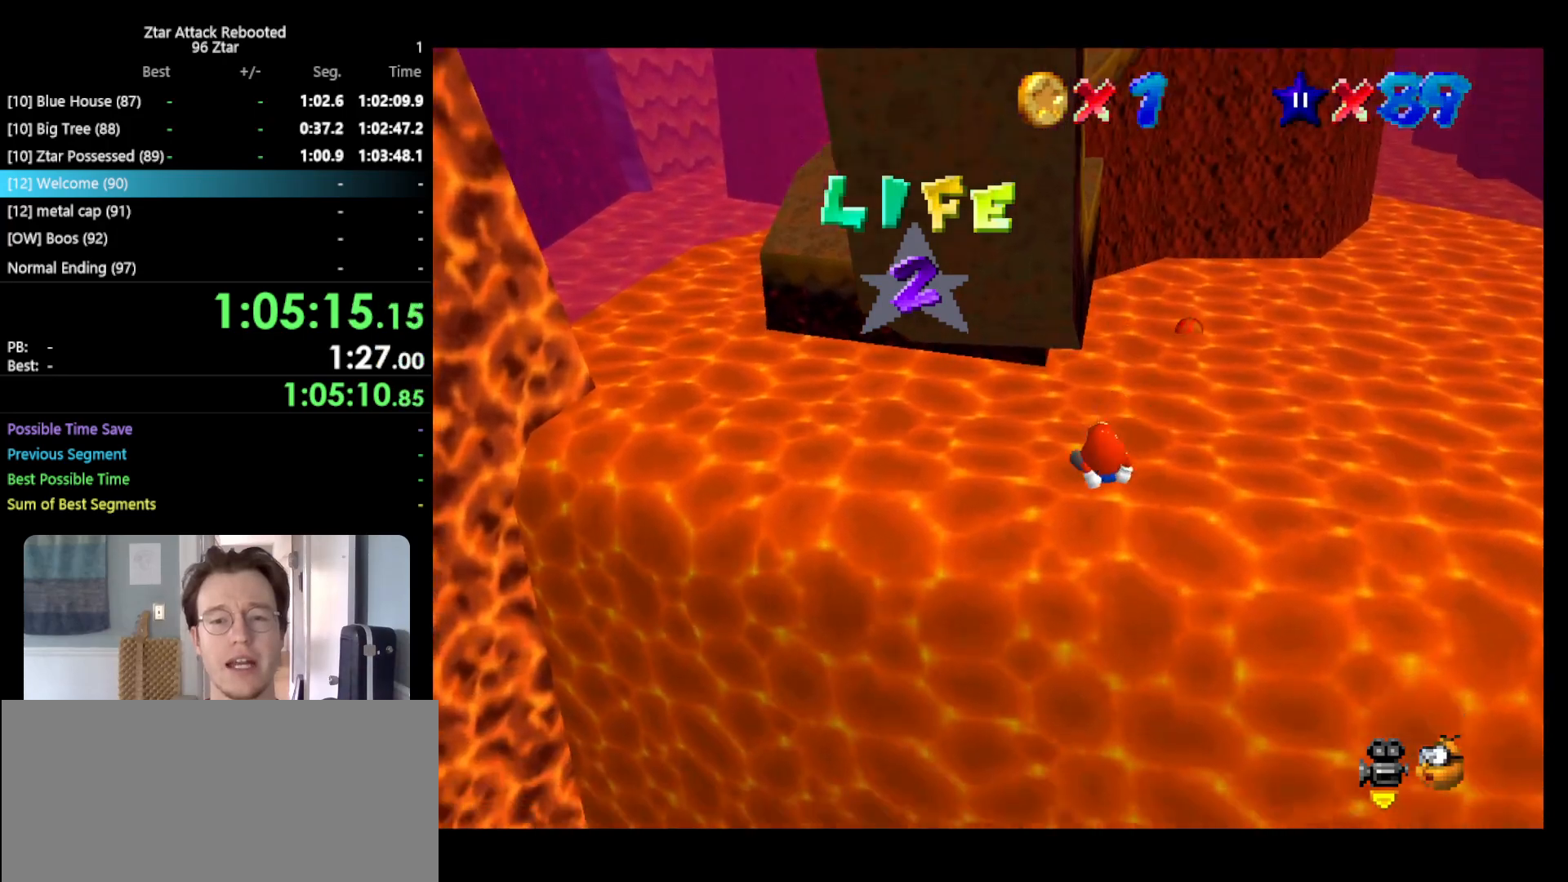
Gameplay with a controller (Nintendo layout); each line is a JSON object with the inputs held at the frame after it. "events" lists button and stick changes between this image and that frame as [ms after this image, input, new state], when the widget could be followed in between. Not read: L3 R3.
{"buttons": [], "left_stick": "up", "events": []}
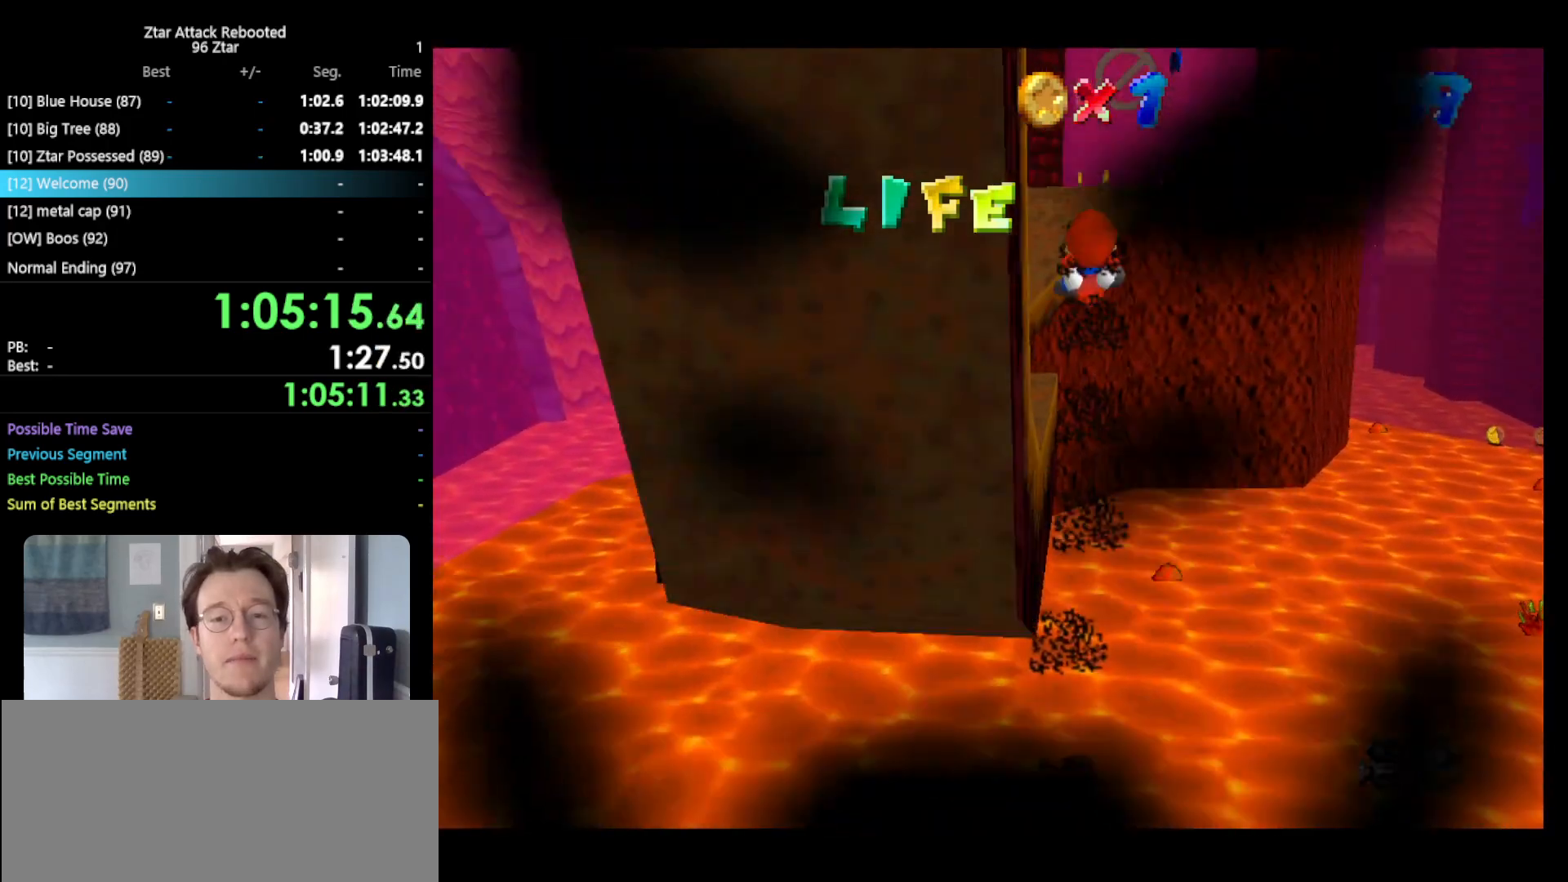
{"buttons": [], "left_stick": "up", "events": [[17, "left_stick", "up-left"], [383, "left_stick", "up"]]}
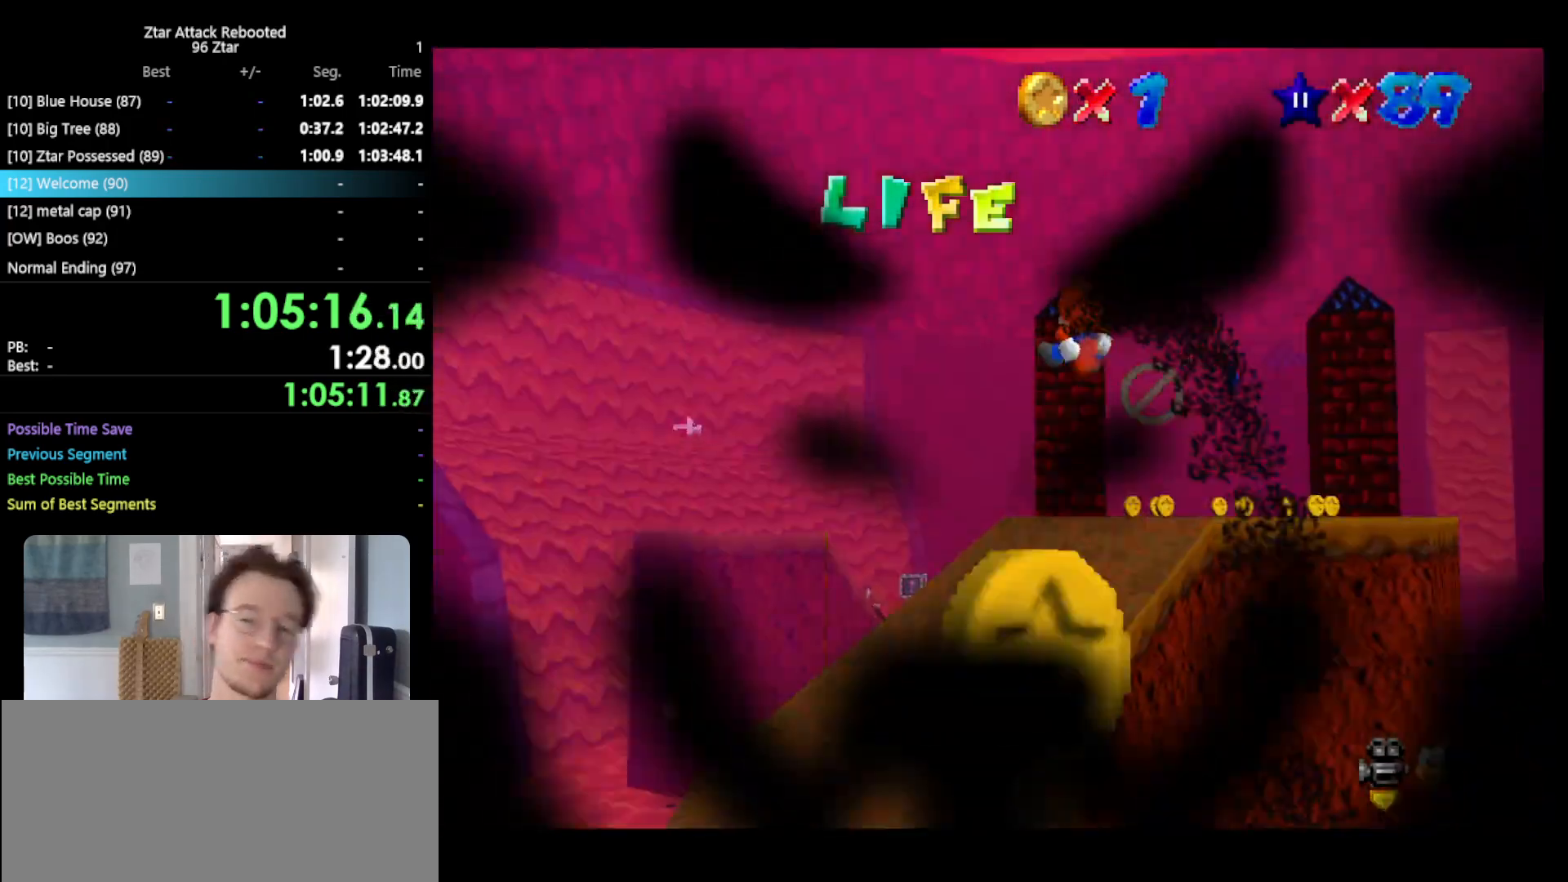
{"buttons": [], "left_stick": "center", "events": [[450, "left_stick", "center"]]}
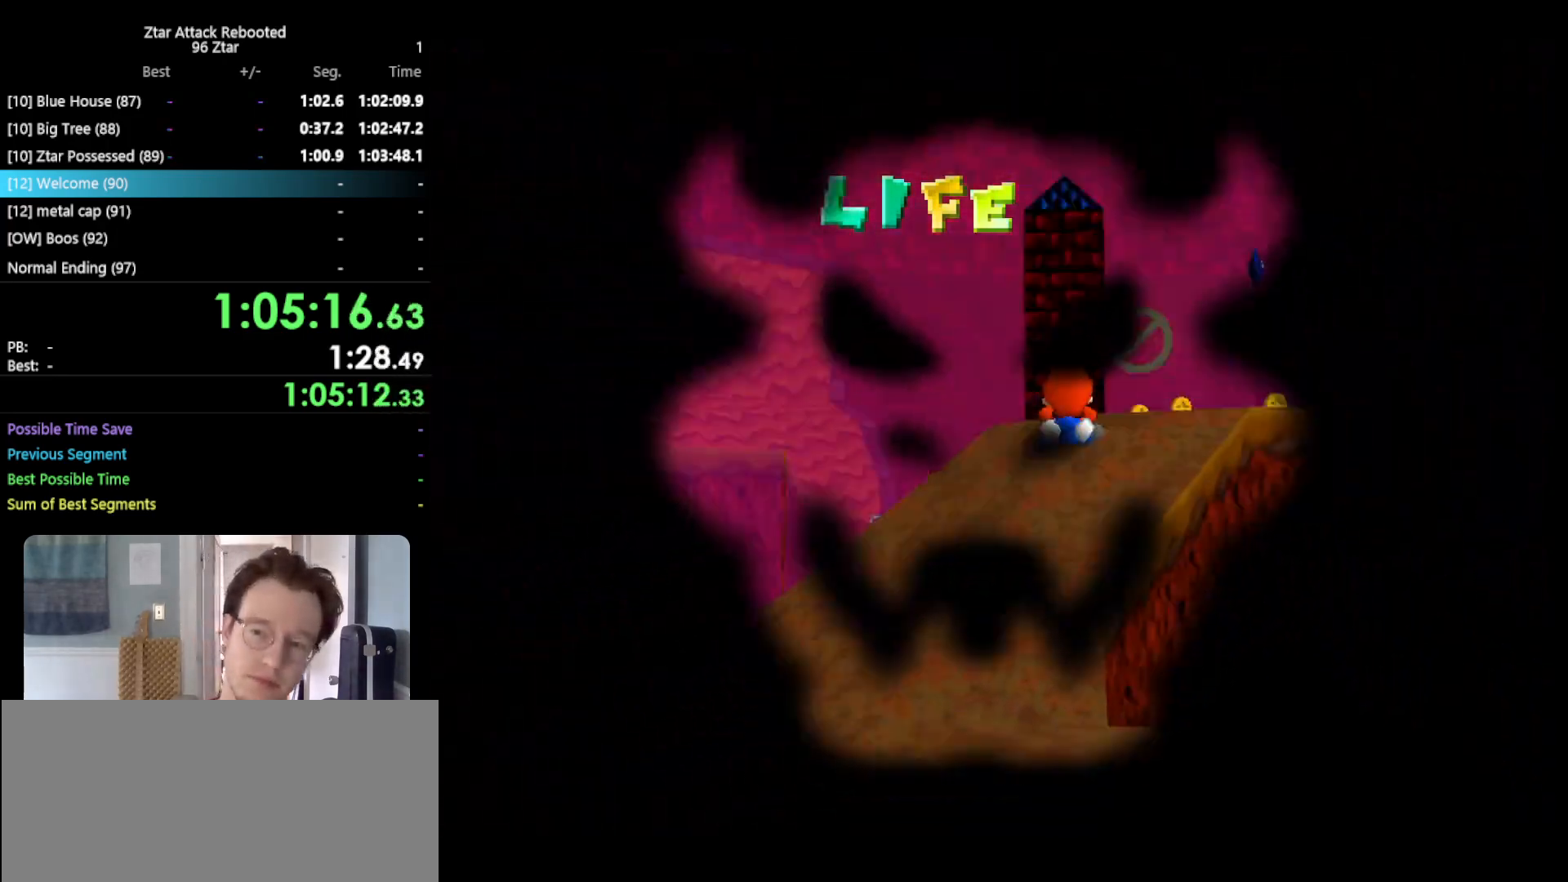
{"buttons": [], "left_stick": "center", "events": []}
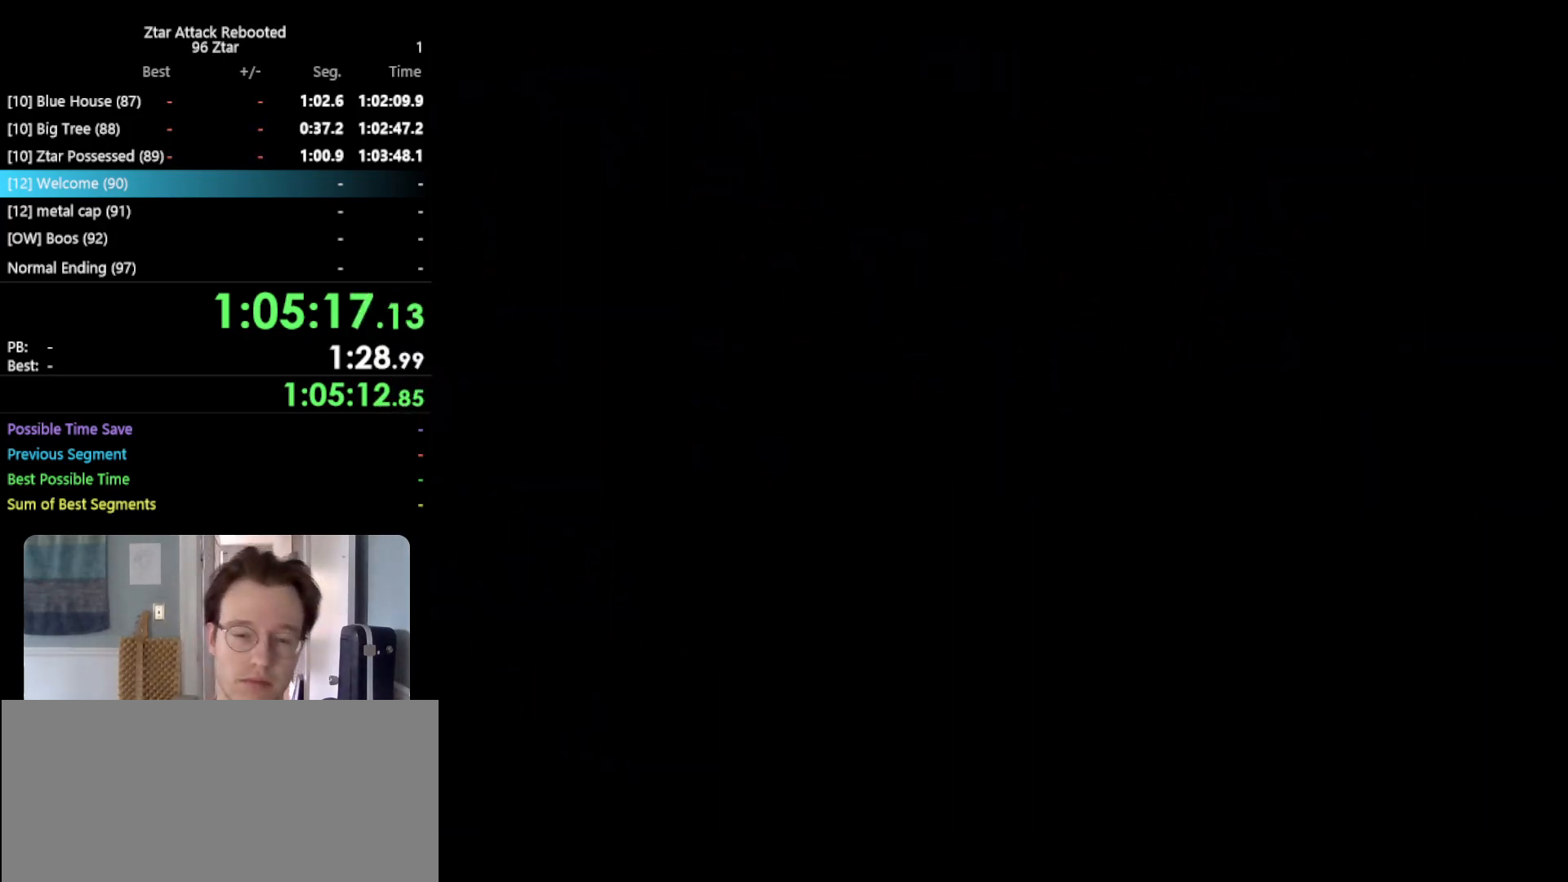
{"buttons": [], "left_stick": "up", "events": [[333, "left_stick", "up"]]}
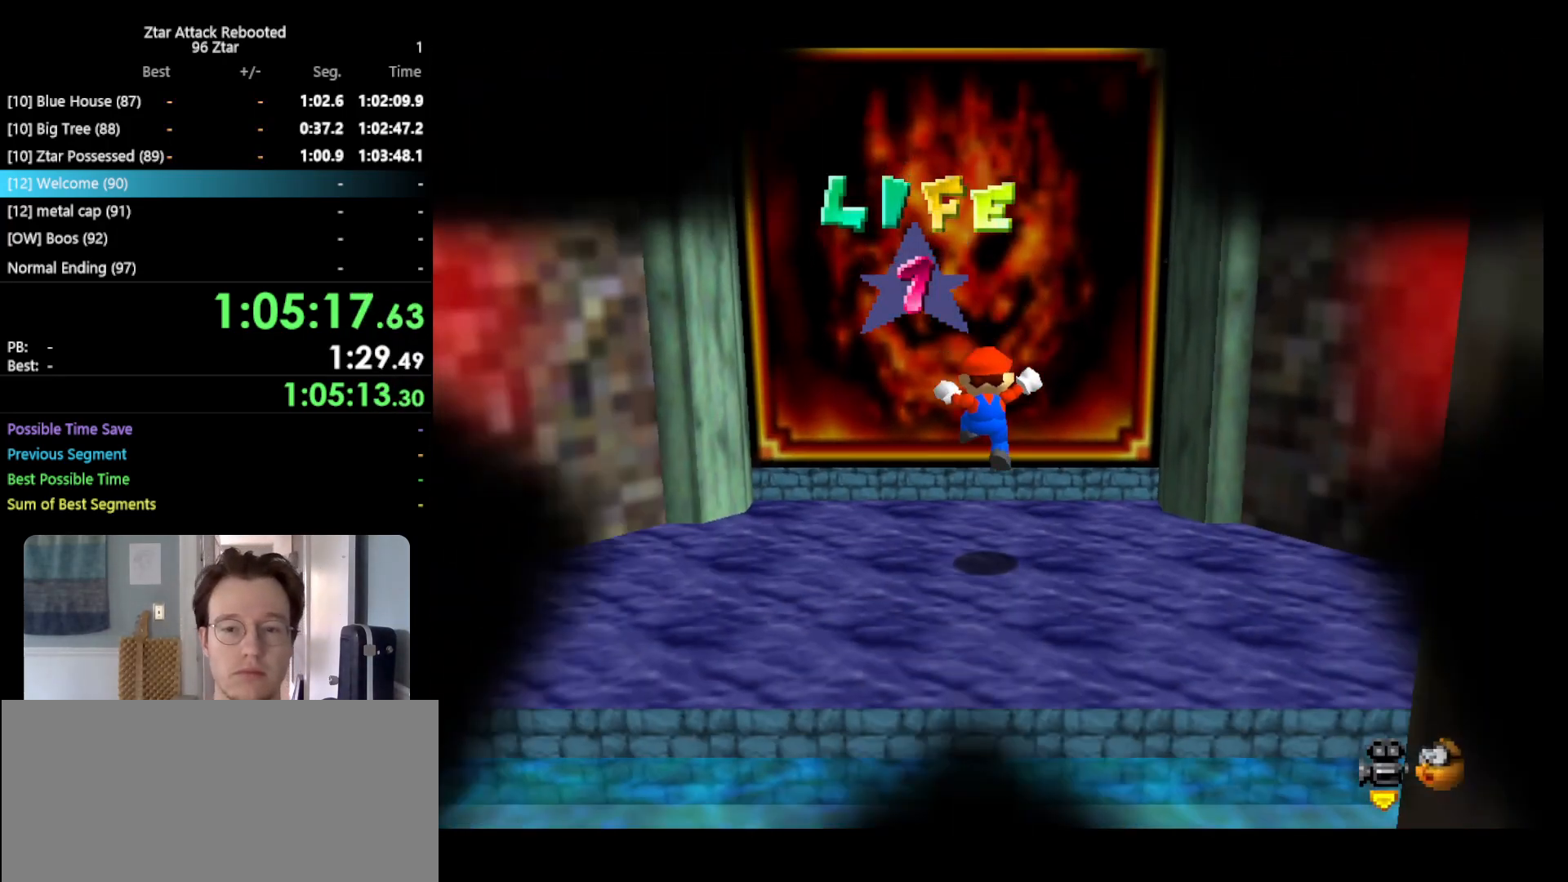
{"buttons": ["A", "Z"], "left_stick": "up", "events": [[200, "Z", "down"], [267, "A", "down"]]}
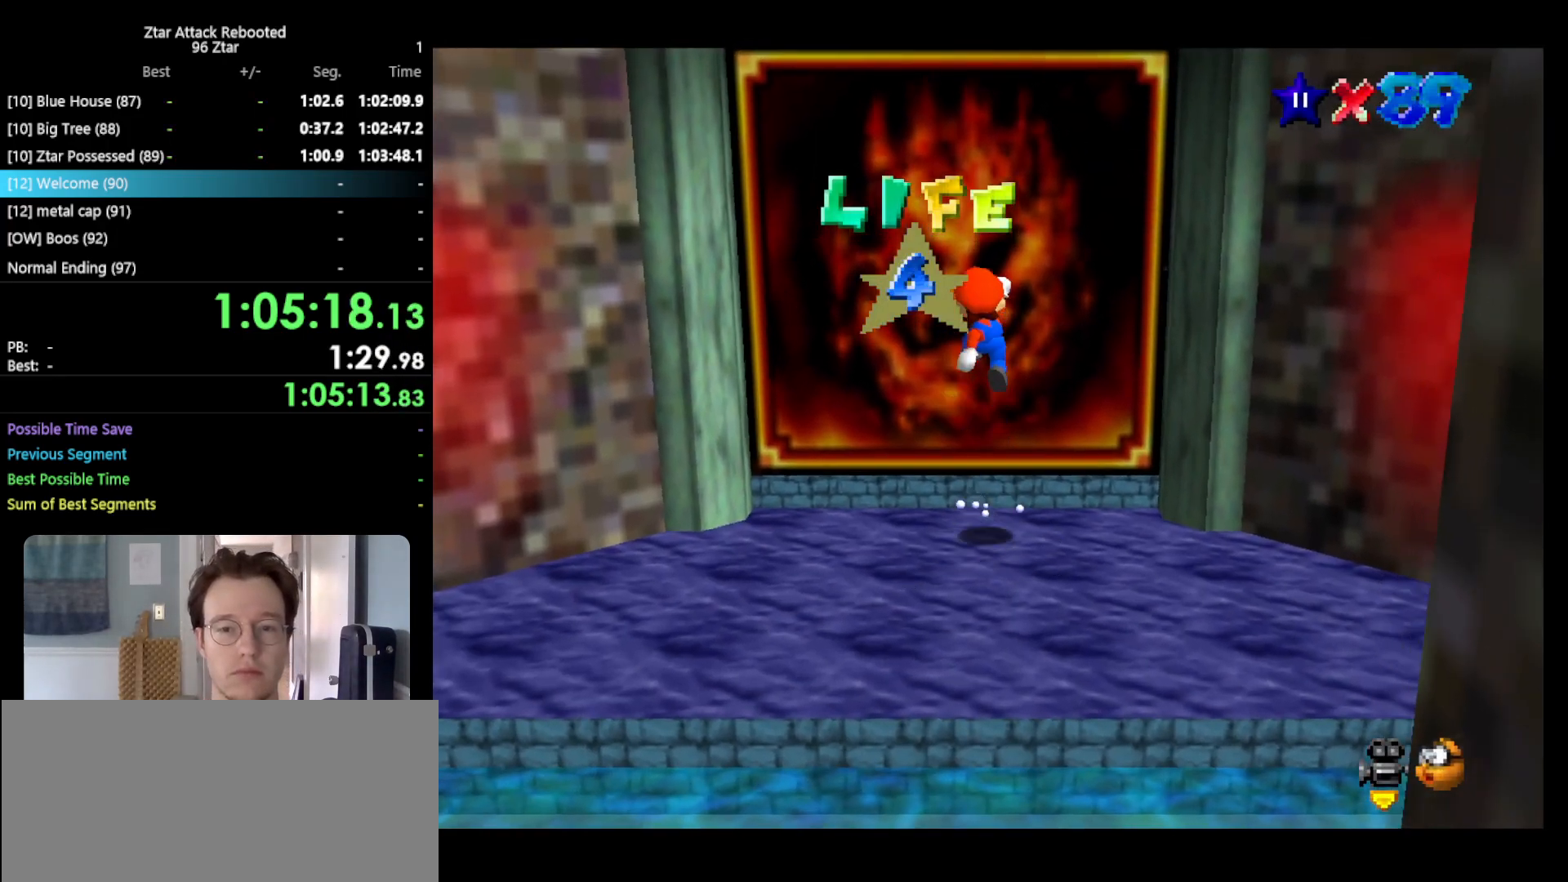
{"buttons": [], "left_stick": "center", "events": [[317, "A", "up"], [350, "Z", "up"], [383, "left_stick", "center"]]}
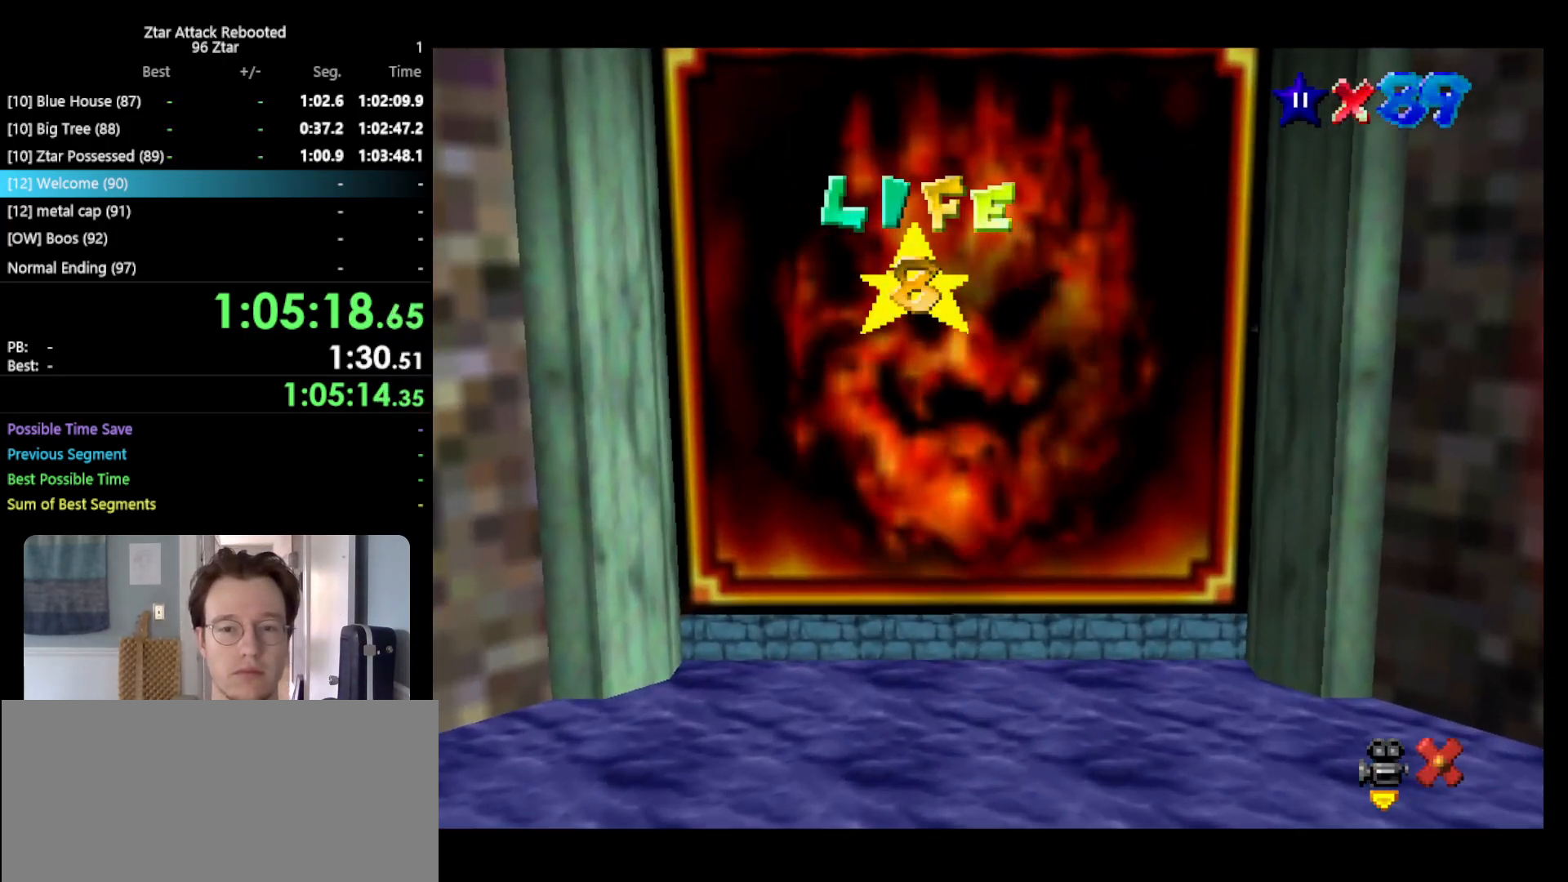
{"buttons": [], "left_stick": "center", "events": []}
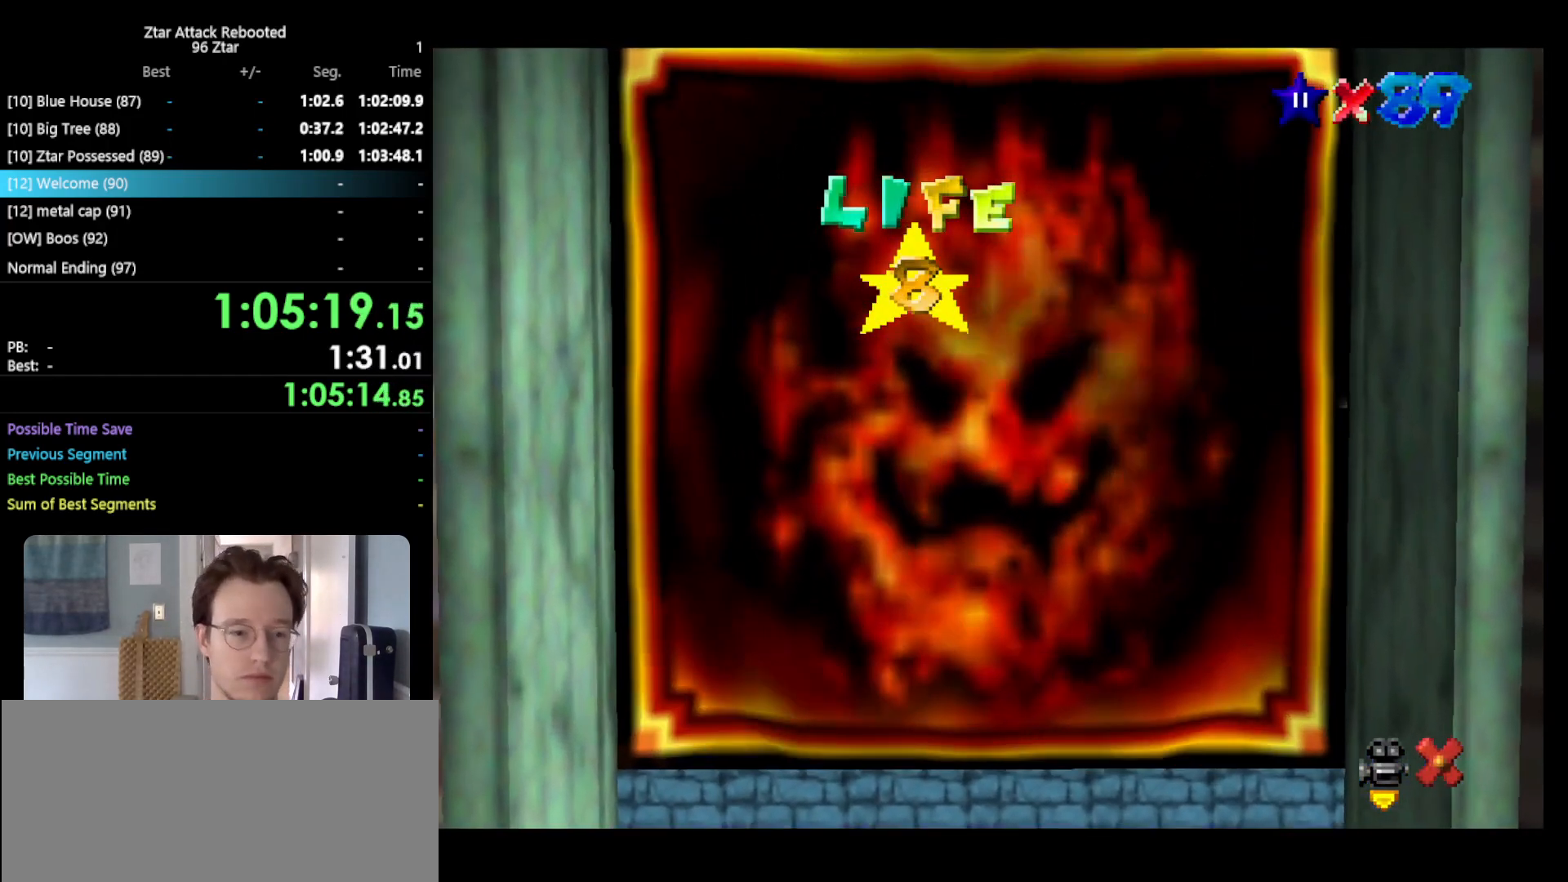
{"buttons": [], "left_stick": "center", "events": []}
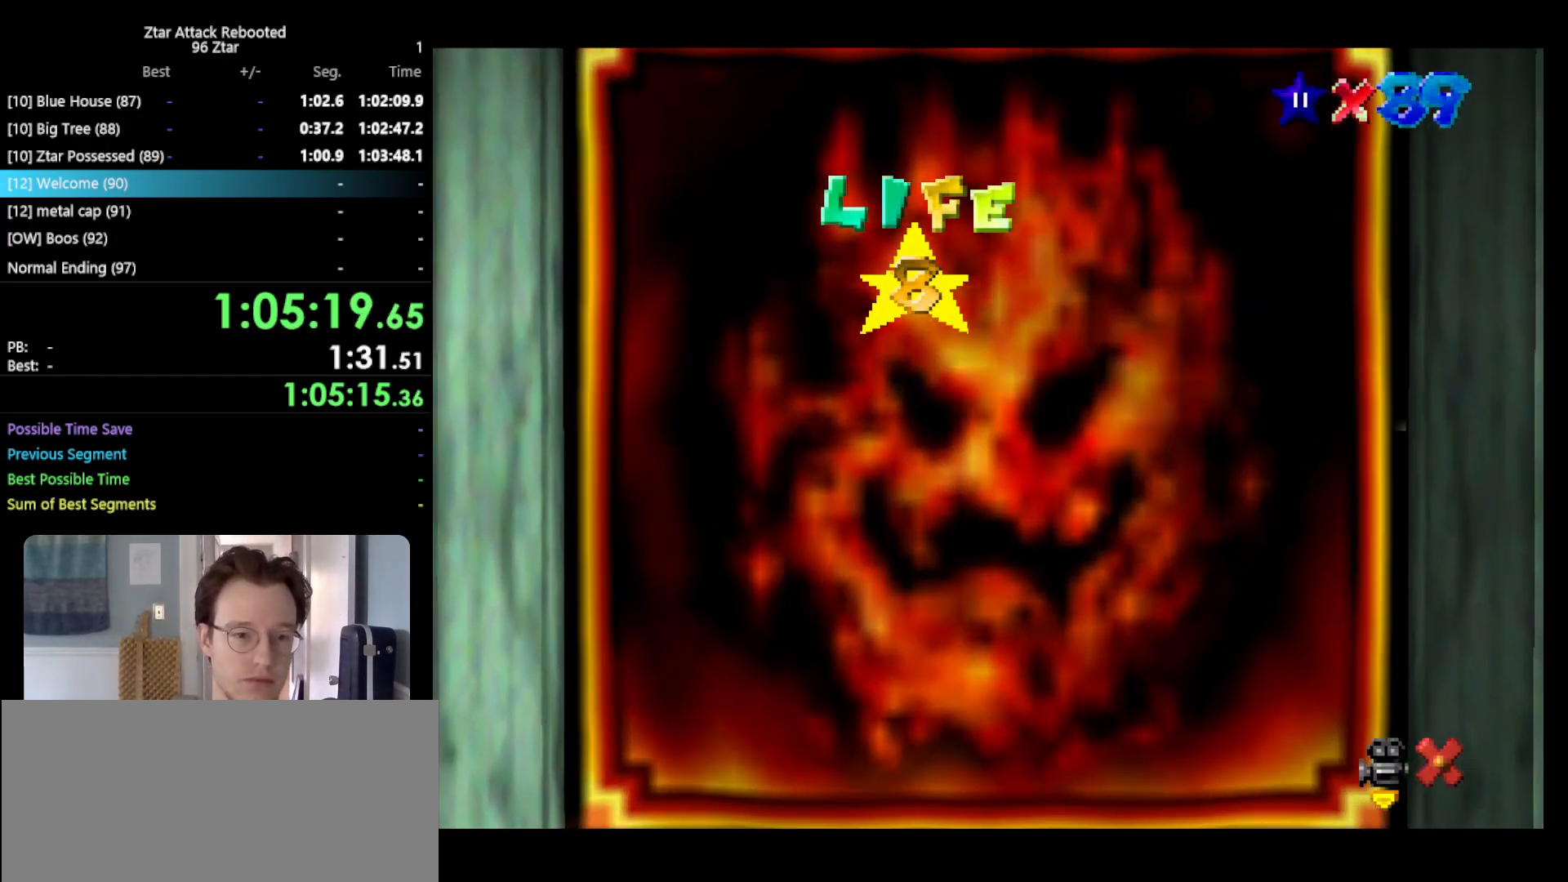
{"buttons": [], "left_stick": "center", "events": []}
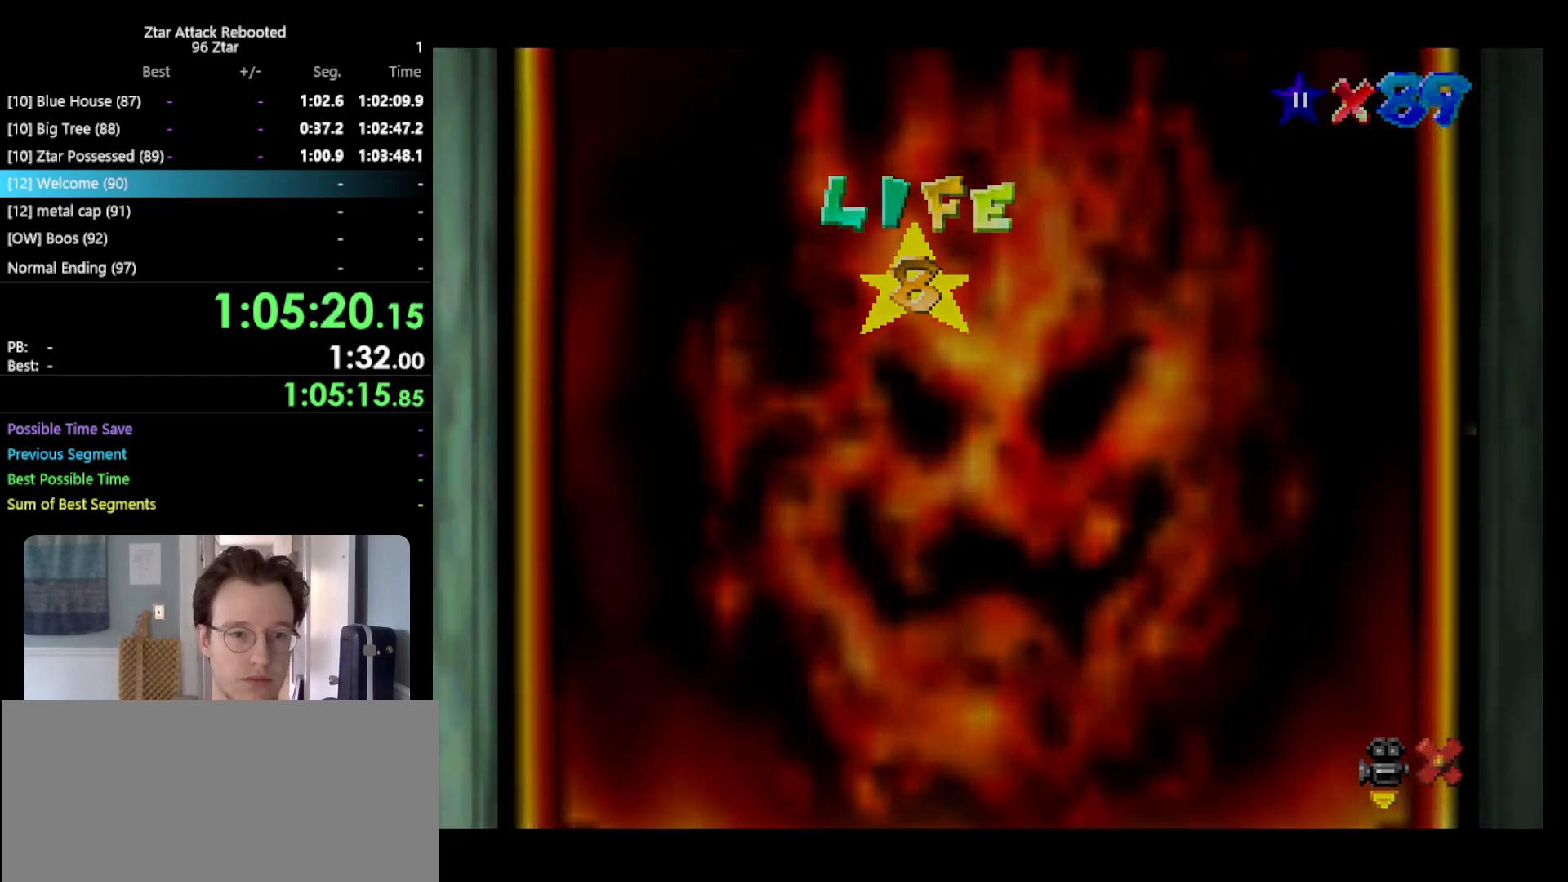
{"buttons": ["A", "B"], "left_stick": "center", "events": [[83, "START", "down"], [150, "A", "down"], [183, "B", "down"], [217, "START", "up"], [250, "B", "up"], [283, "A", "up"], [317, "START", "down"], [400, "A", "down"], [400, "START", "up"], [450, "B", "down"]]}
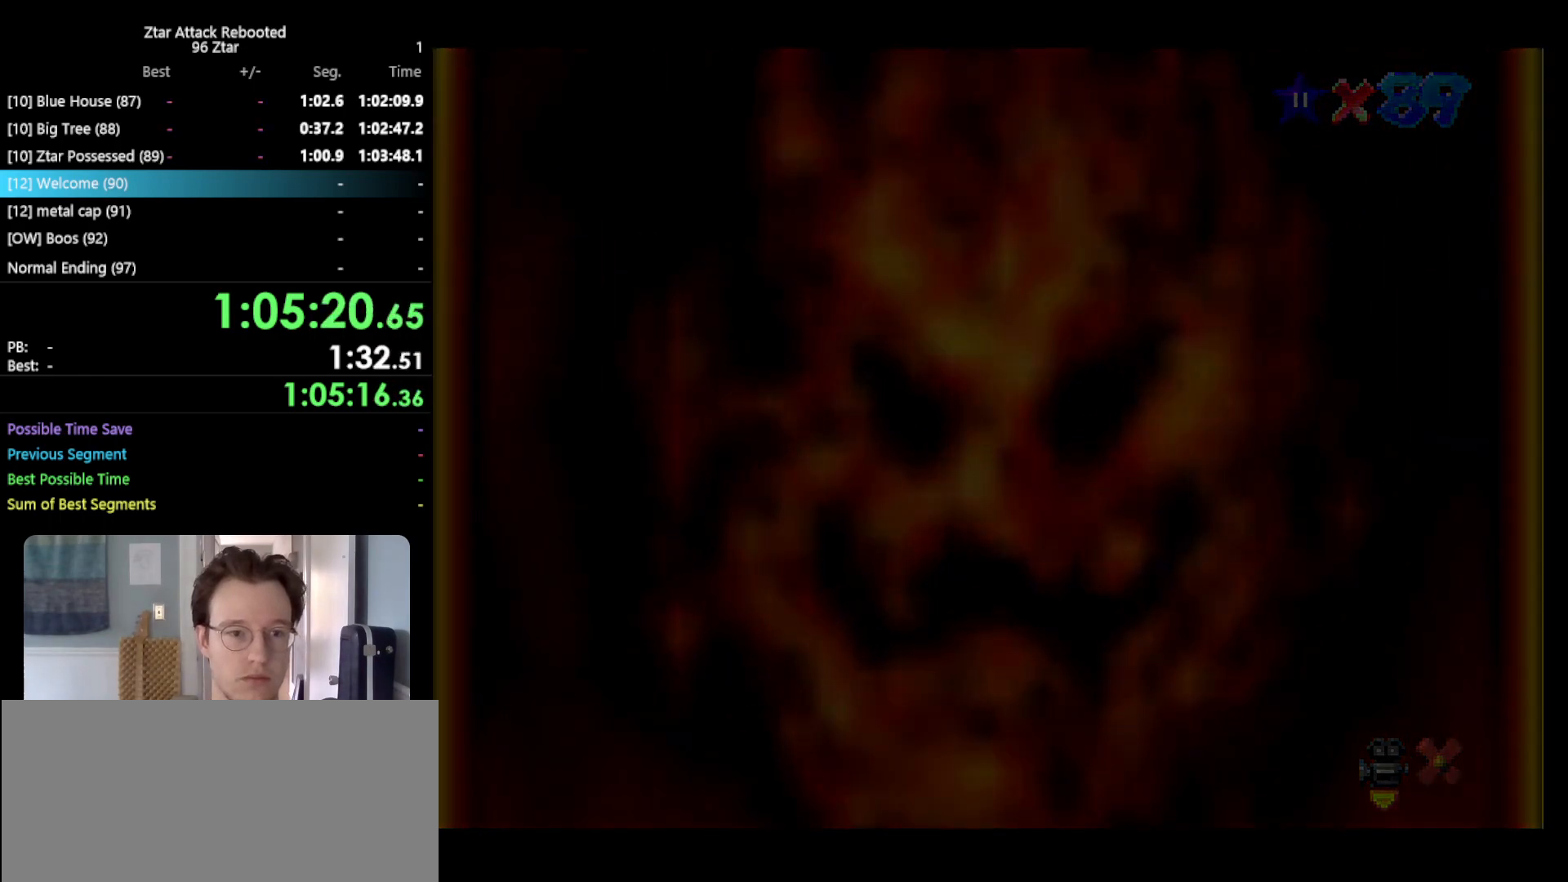
{"buttons": [], "left_stick": "center", "events": [[33, "B", "up"], [33, "START", "down"], [67, "A", "up"], [117, "START", "up"], [150, "A", "down"], [217, "B", "down"], [217, "START", "down"], [250, "B", "up"], [283, "A", "up"], [317, "START", "up"], [367, "A", "down"], [400, "B", "down"], [433, "START", "down"], [500, "A", "up"], [500, "B", "up"], [500, "START", "up"]]}
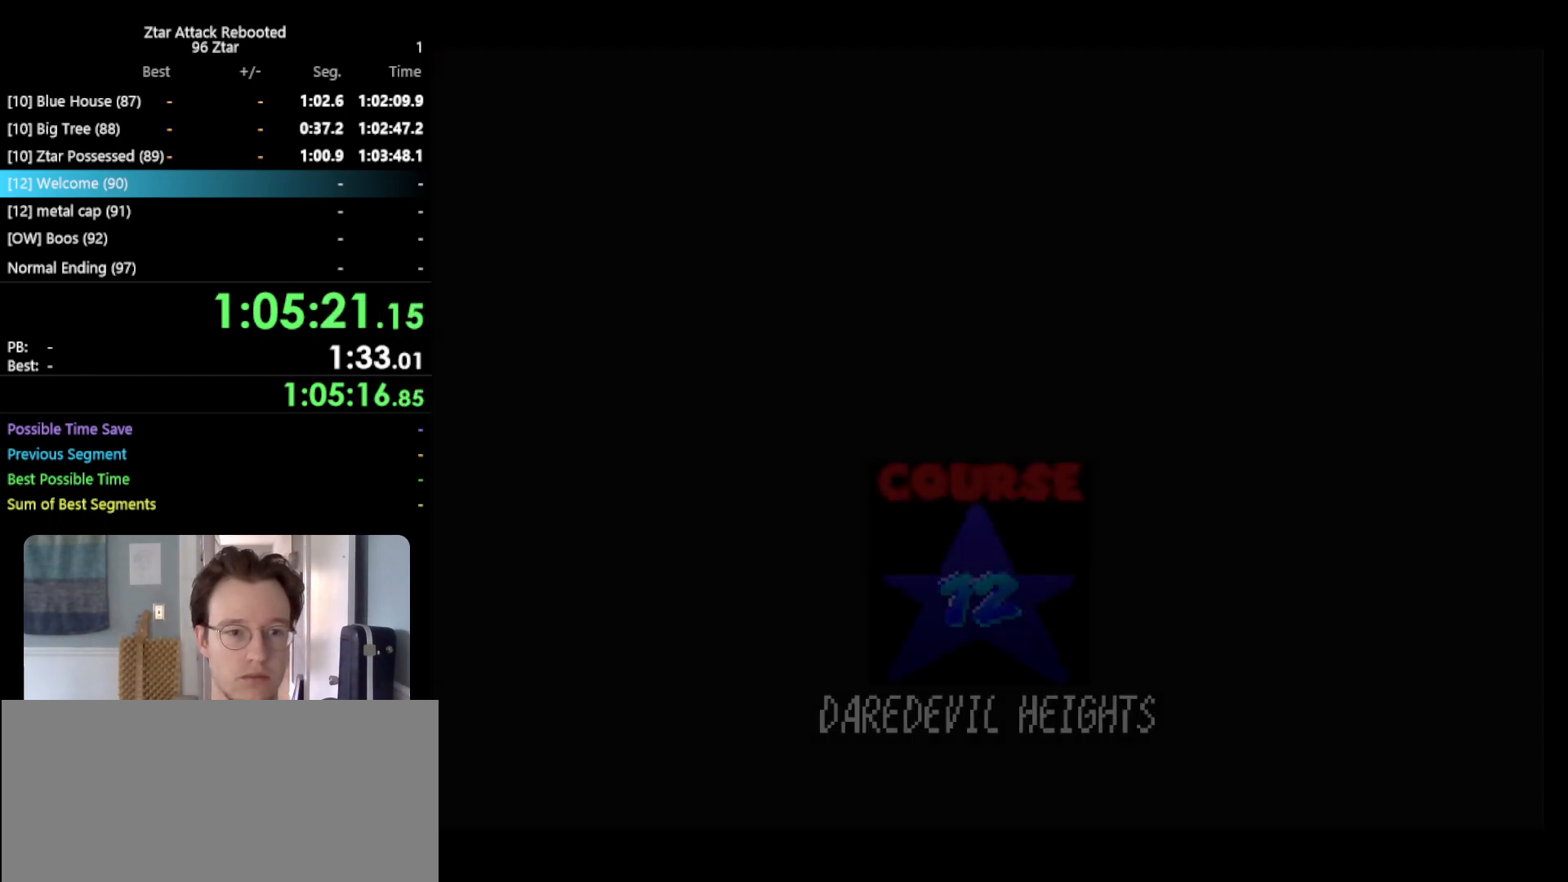
{"buttons": [], "left_stick": "center", "events": [[133, "A", "down"], [133, "START", "down"], [233, "A", "up"], [233, "START", "up"], [333, "A", "down"], [333, "START", "down"], [483, "A", "up"], [483, "START", "up"]]}
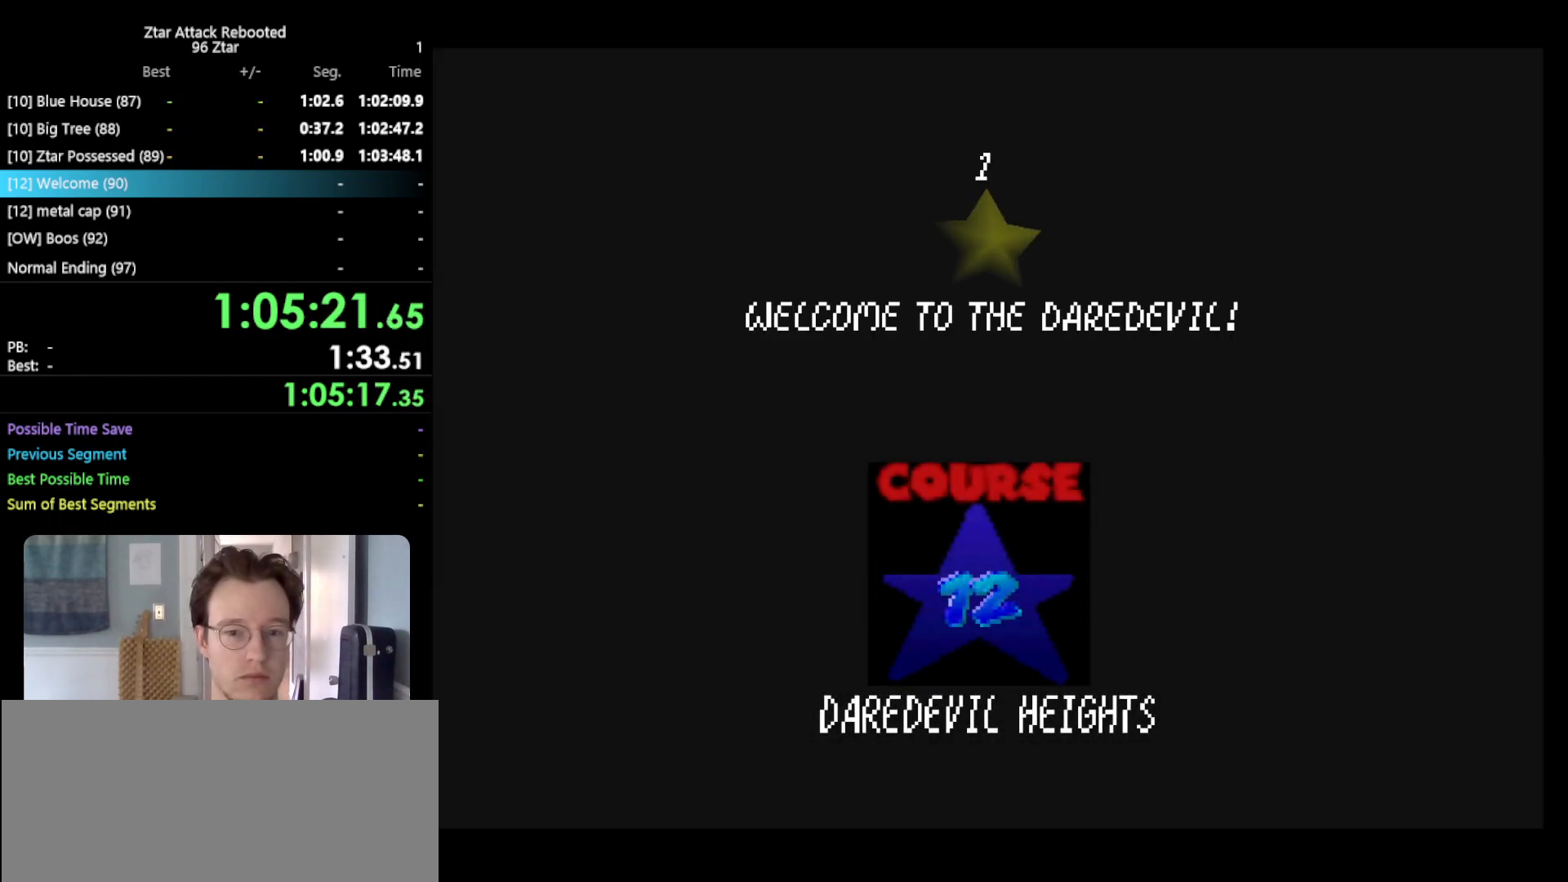
{"buttons": ["START"], "left_stick": "center", "events": [[17, "A", "down"], [17, "START", "down"], [117, "B", "down"], [117, "START", "up"], [200, "A", "up"], [200, "B", "up"], [200, "START", "down"], [300, "A", "down"], [300, "START", "up"], [383, "B", "down"], [417, "A", "up"], [417, "B", "up"], [417, "START", "down"]]}
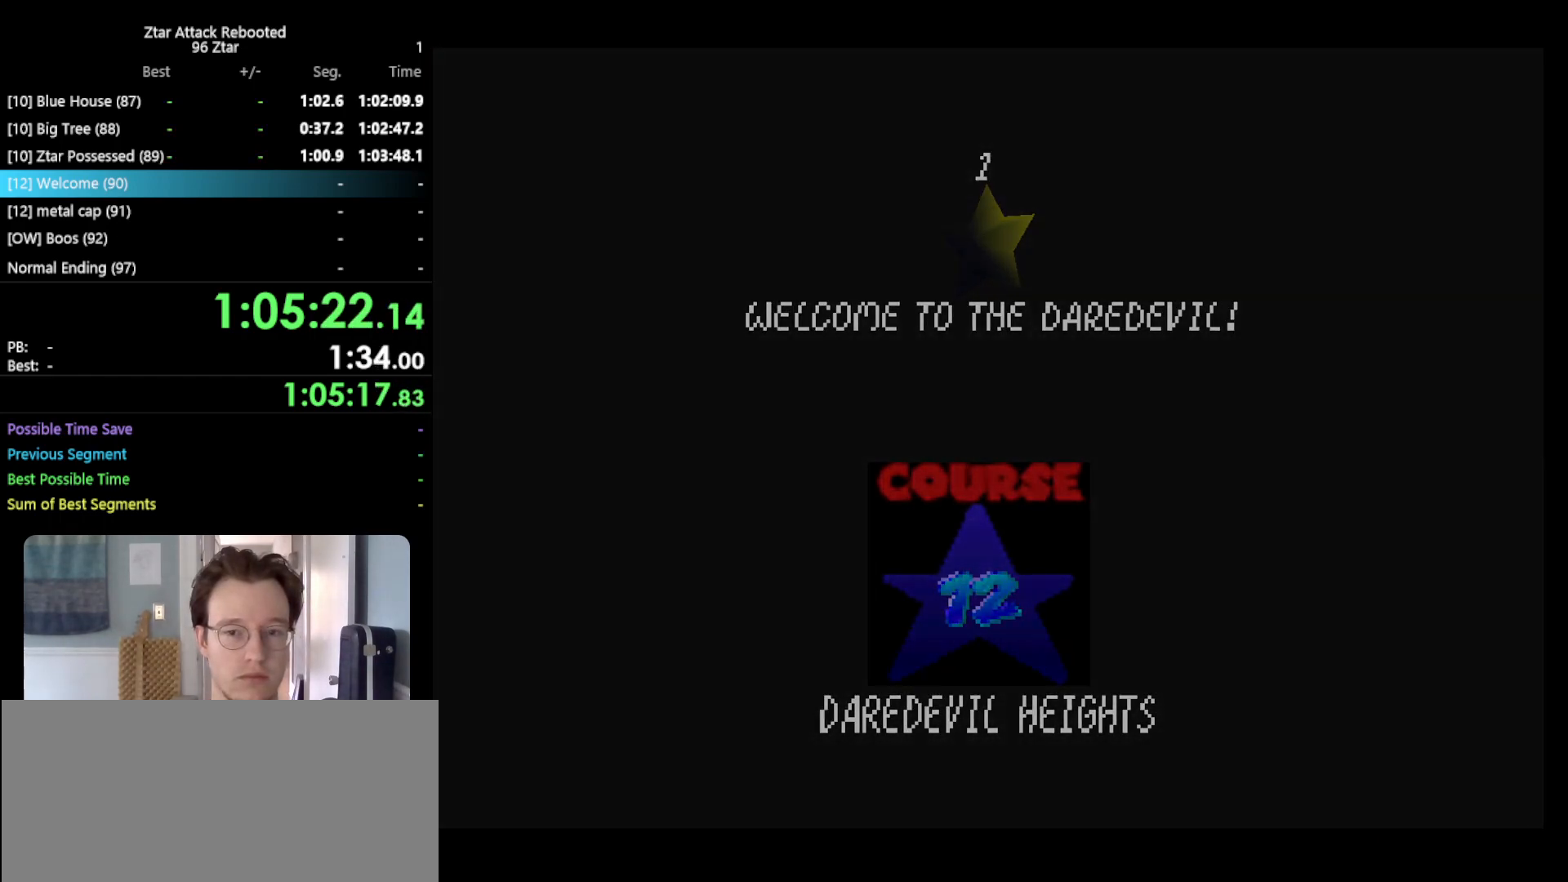
{"buttons": ["A"], "left_stick": "up", "events": [[17, "START", "up"], [33, "A", "down"], [117, "B", "down"], [250, "B", "up"], [350, "left_stick", "up"]]}
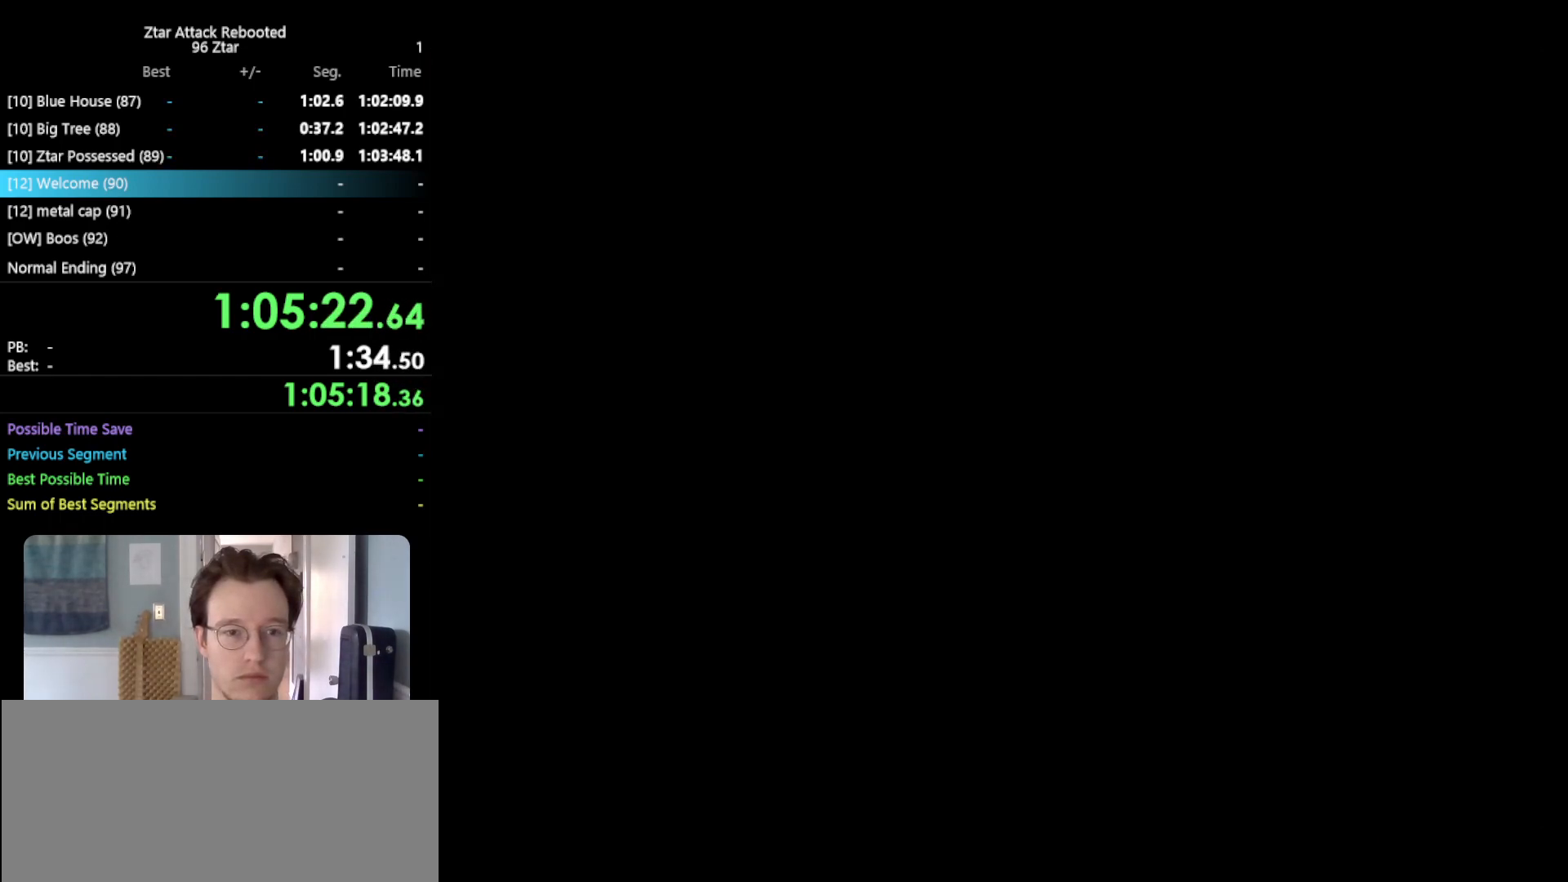
{"buttons": [], "left_stick": "up", "events": [[67, "A", "up"]]}
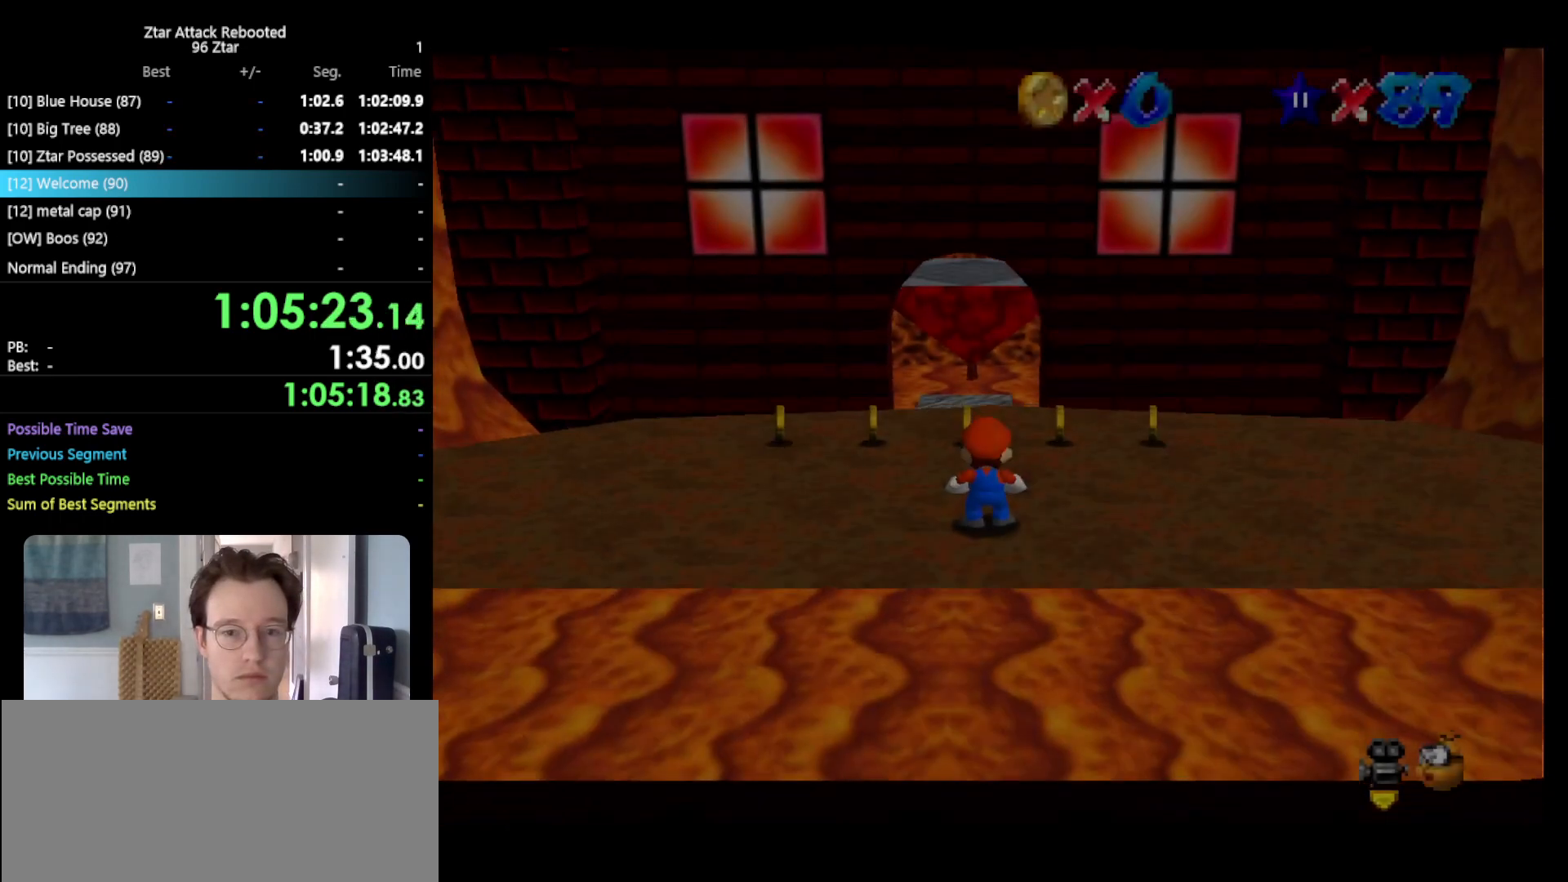
{"buttons": ["A"], "left_stick": "up", "events": [[483, "A", "down"]]}
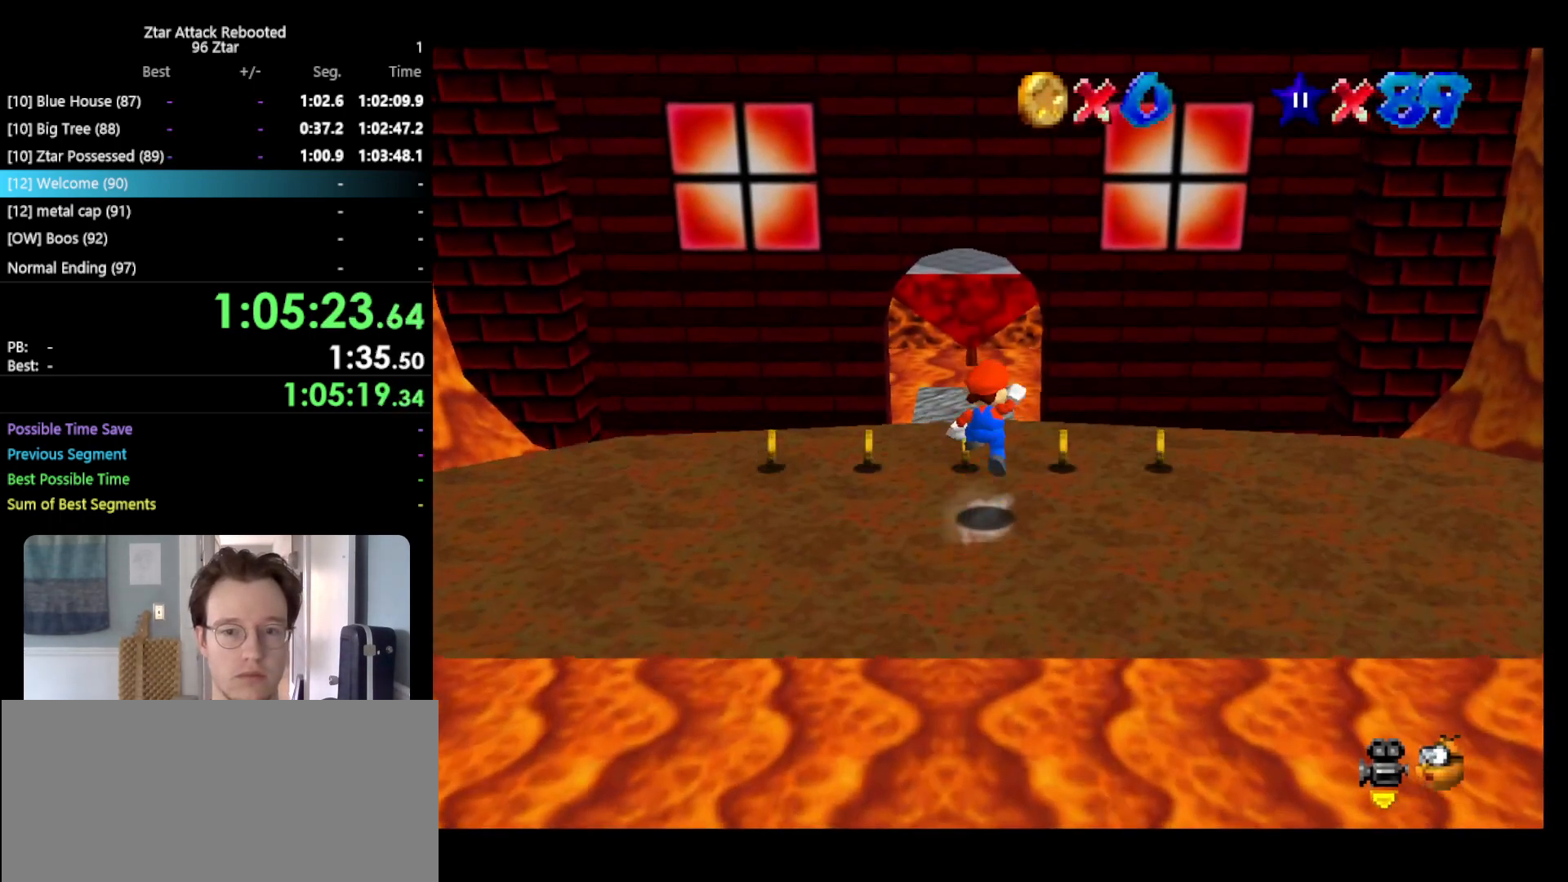
{"buttons": ["A"], "left_stick": "up", "events": []}
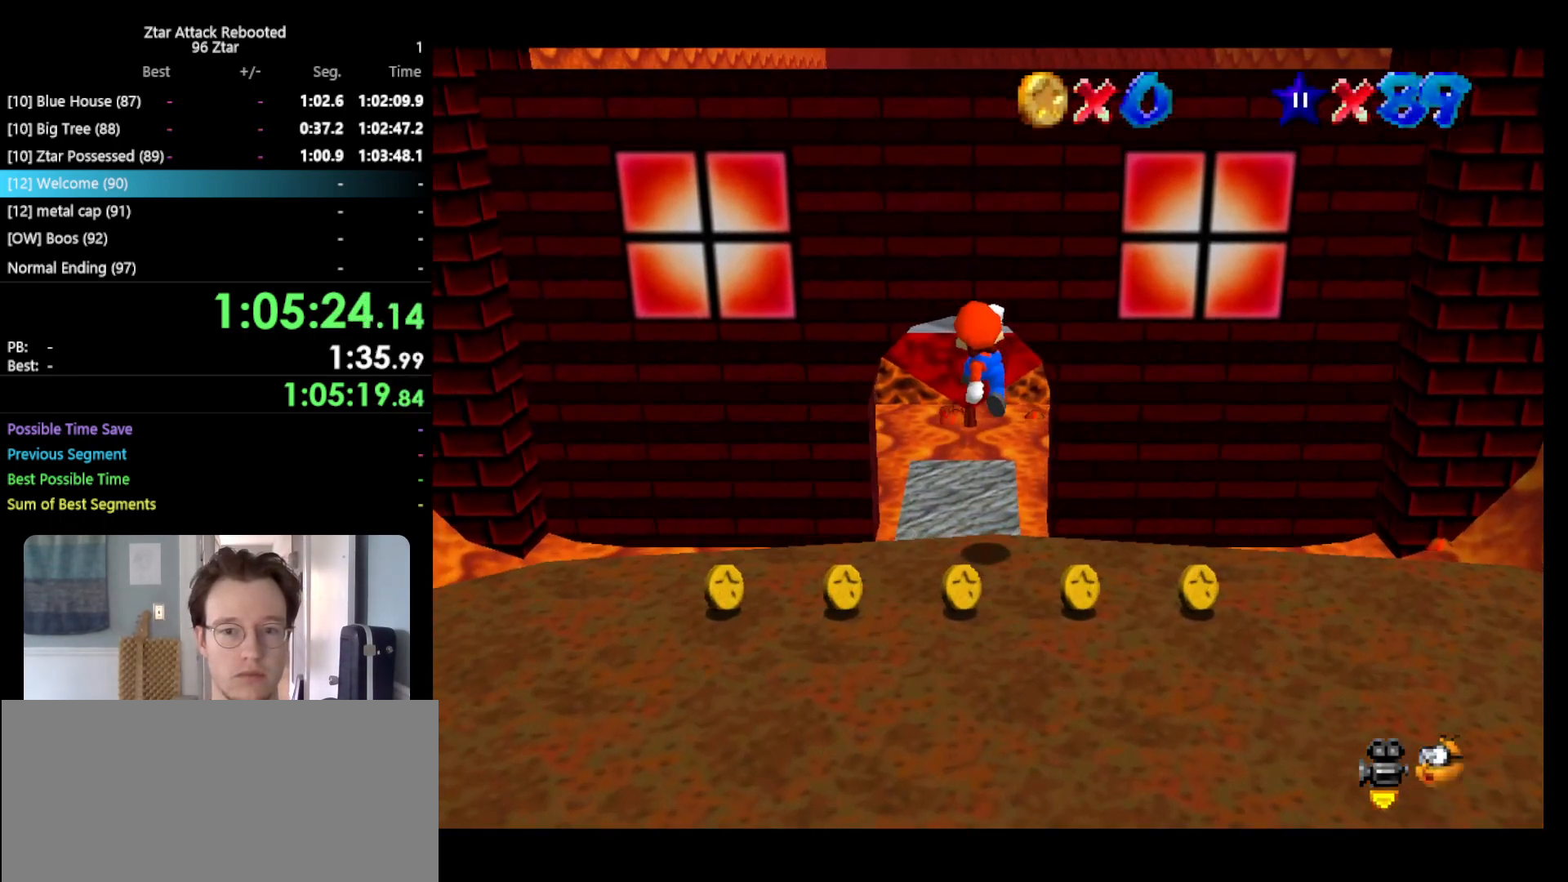
{"buttons": [], "left_stick": "center", "events": [[133, "left_stick", "down"], [233, "B", "down"], [267, "left_stick", "left"], [350, "A", "up"], [350, "B", "up"], [350, "left_stick", "up"], [417, "left_stick", "center"]]}
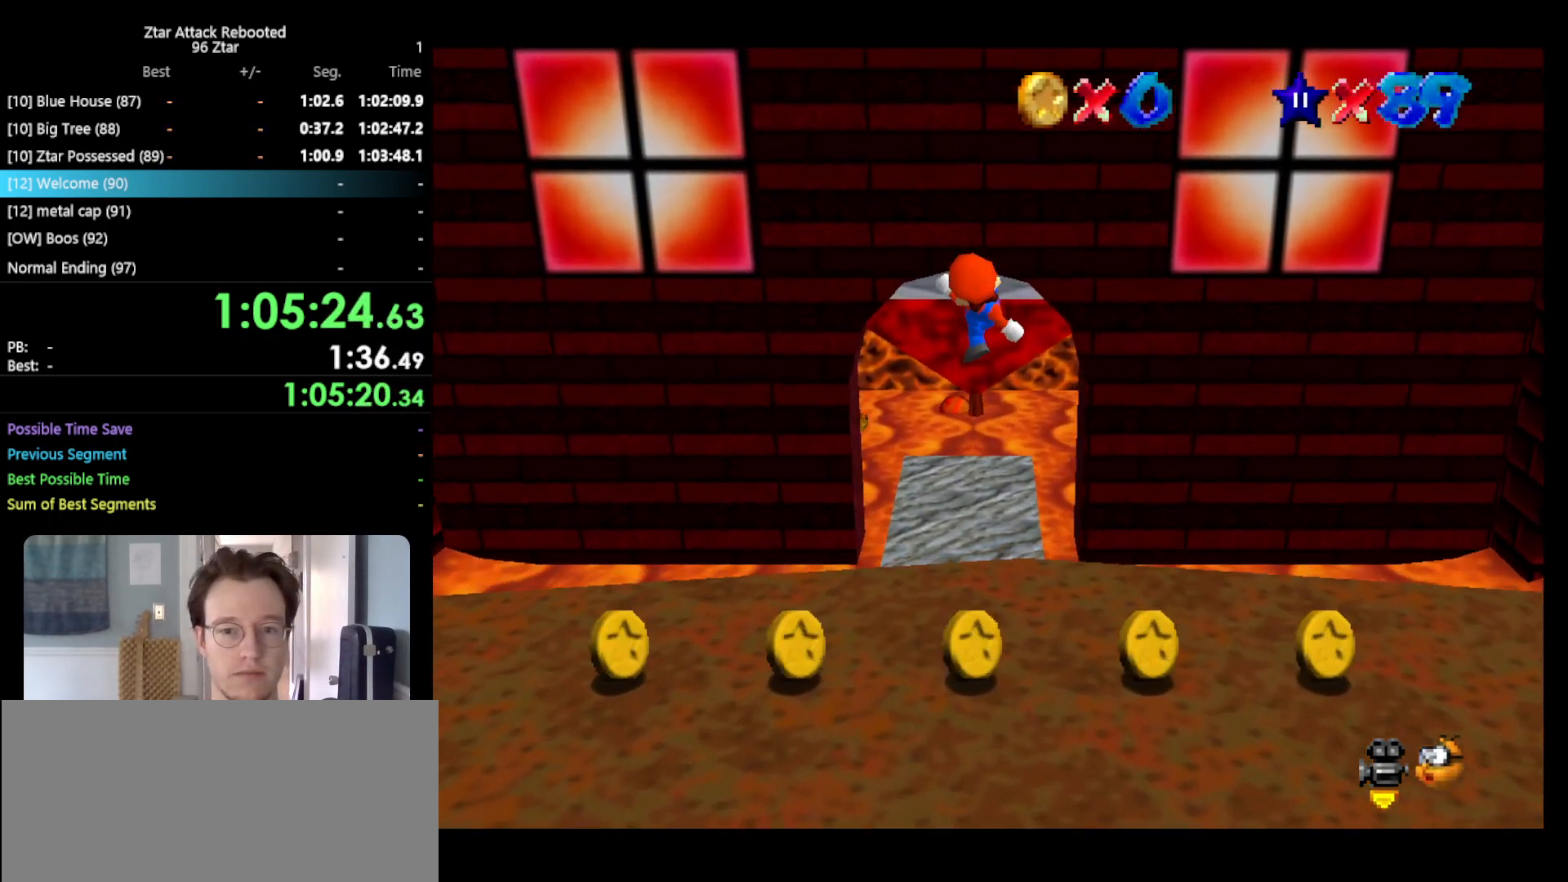
{"buttons": ["A"], "left_stick": "up", "events": [[117, "left_stick", "up"], [317, "R1", "down"], [350, "C_DOWN", "down"], [450, "C_DOWN", "up"], [450, "R1", "up"], [500, "A", "down"]]}
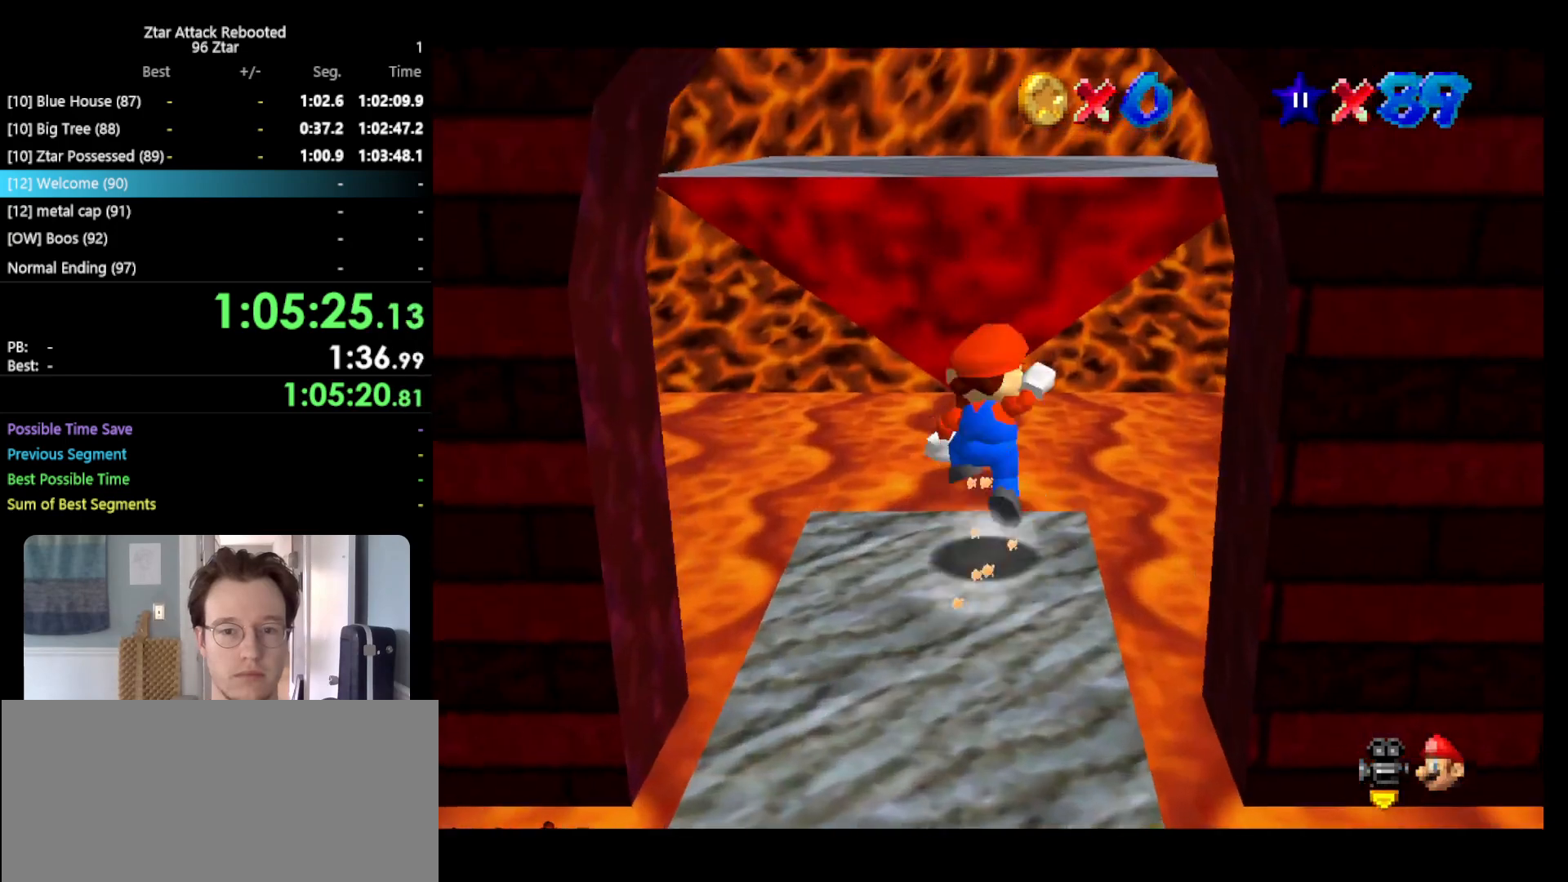
{"buttons": [], "left_stick": "center", "events": [[317, "A", "up"], [400, "left_stick", "center"]]}
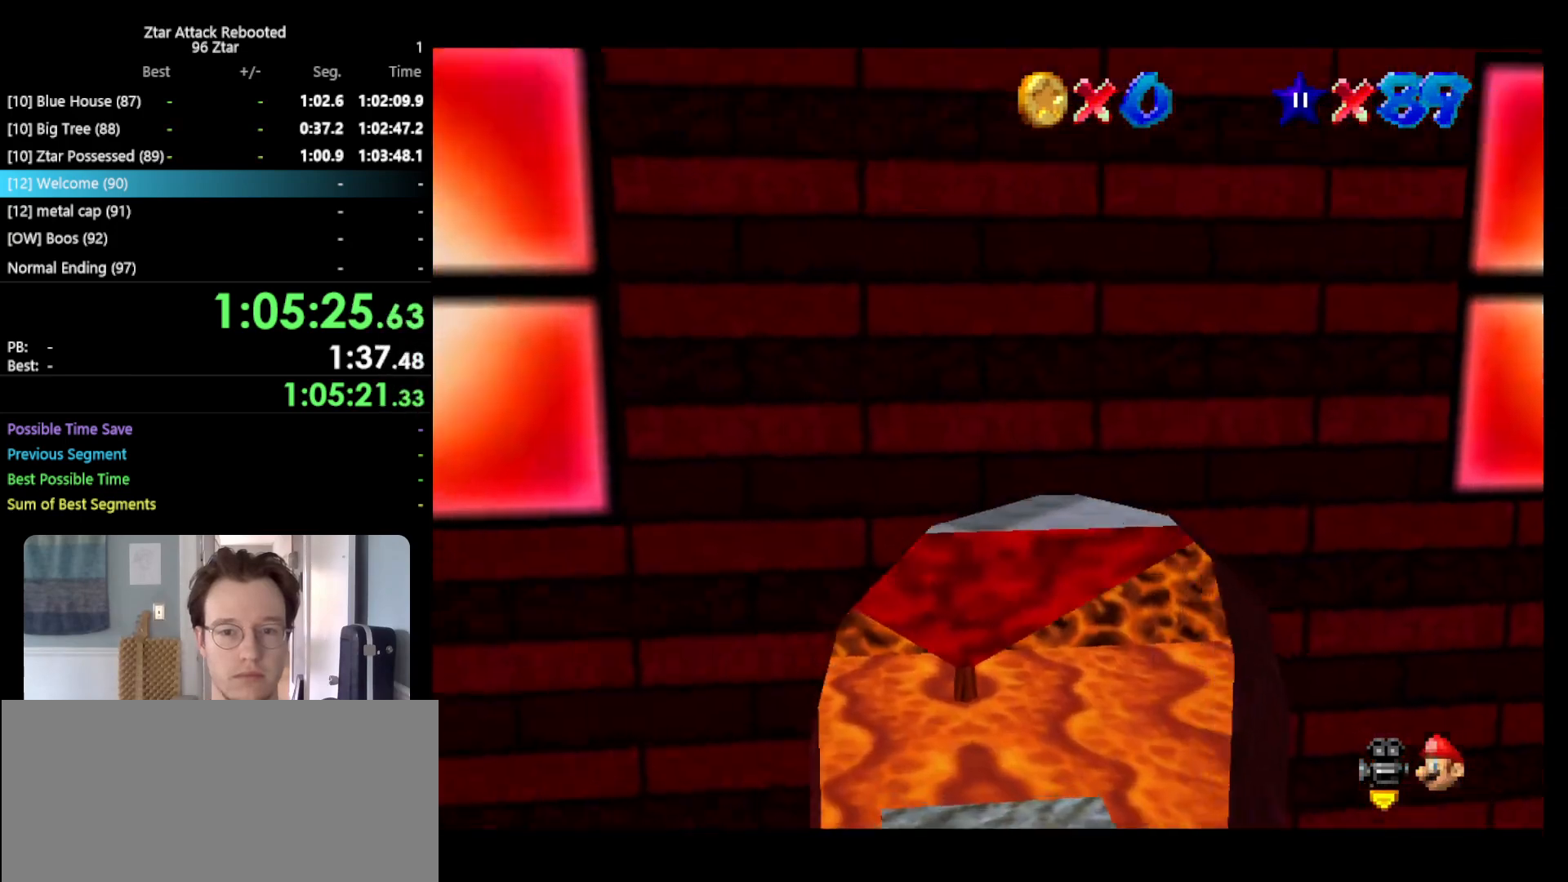
{"buttons": ["A"], "left_stick": "up-right", "events": [[50, "left_stick", "right"], [150, "left_stick", "up-right"], [300, "A", "down"]]}
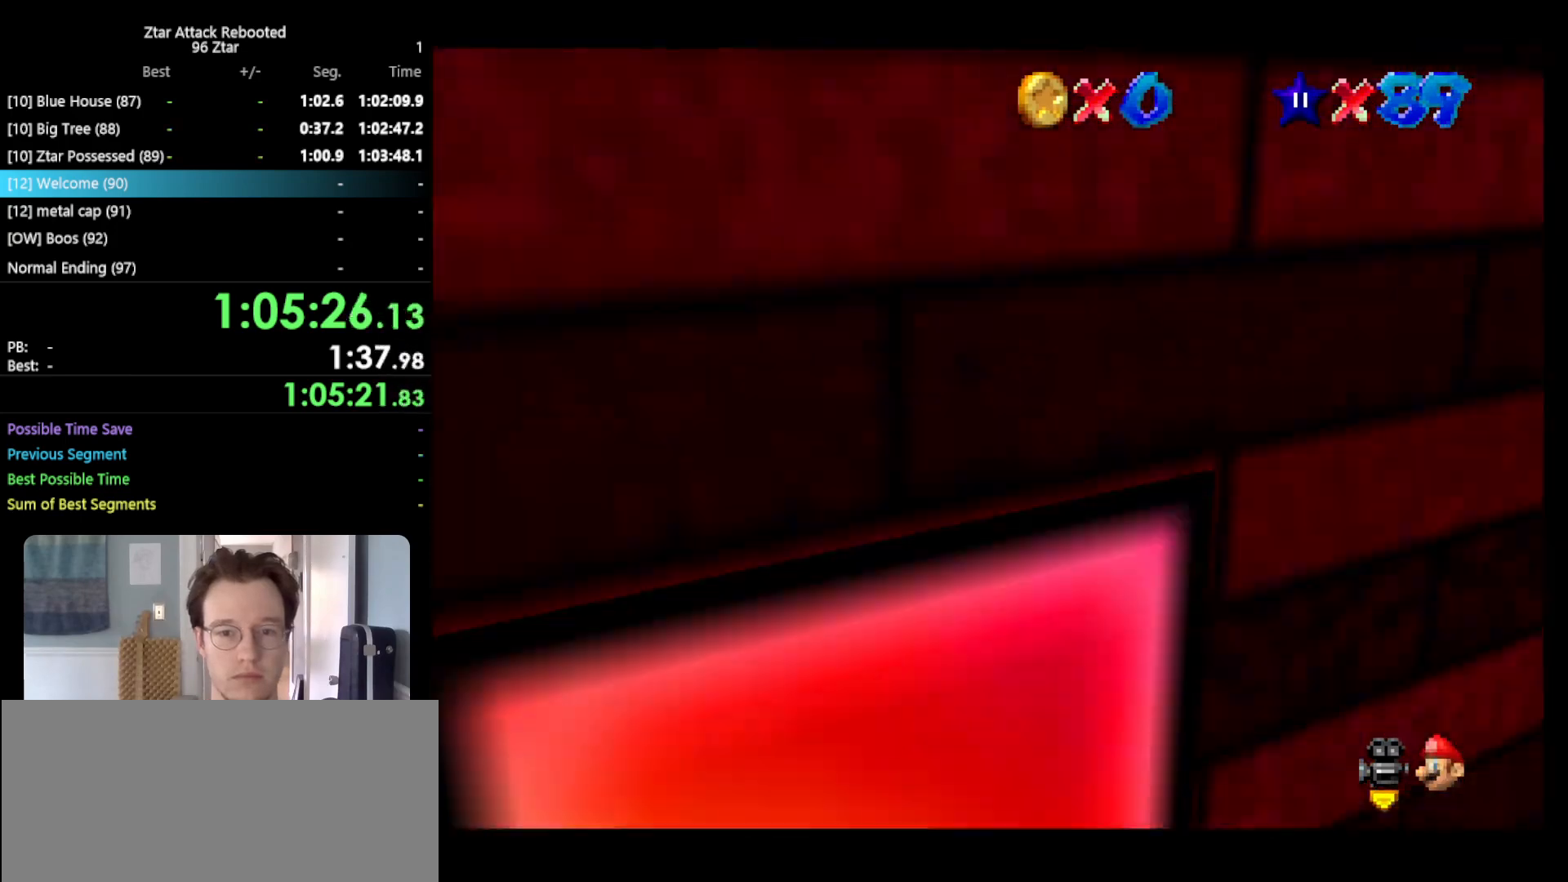
{"buttons": ["A", "B"], "left_stick": "right", "events": [[67, "left_stick", "right"], [467, "B", "down"]]}
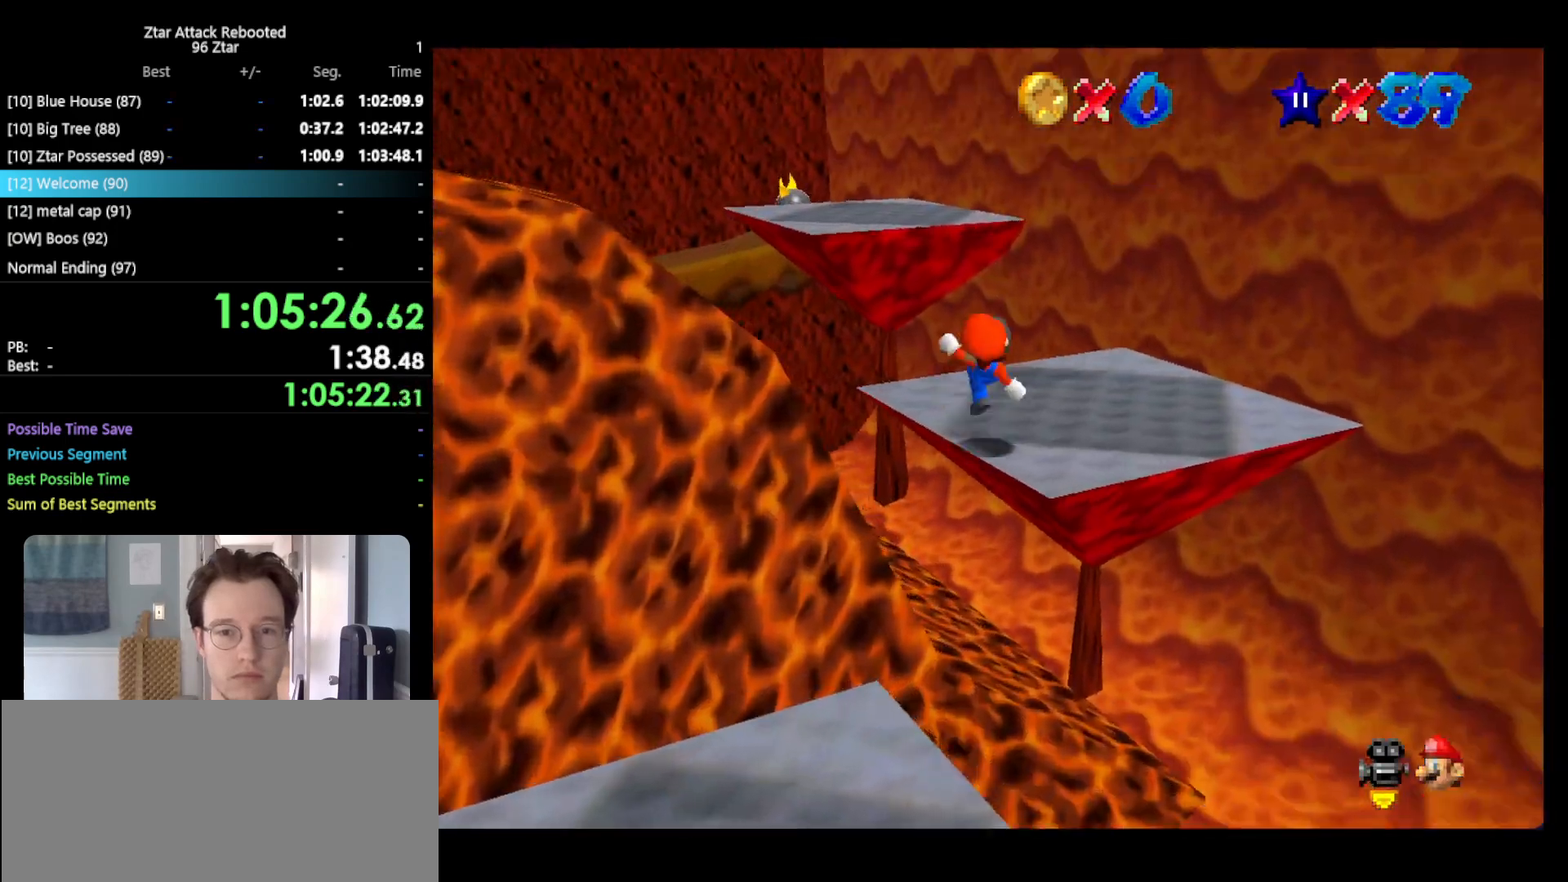
{"buttons": [], "left_stick": "up-left", "events": [[67, "left_stick", "up-right"], [133, "B", "up"], [150, "A", "up"], [383, "left_stick", "up"], [500, "left_stick", "up-left"]]}
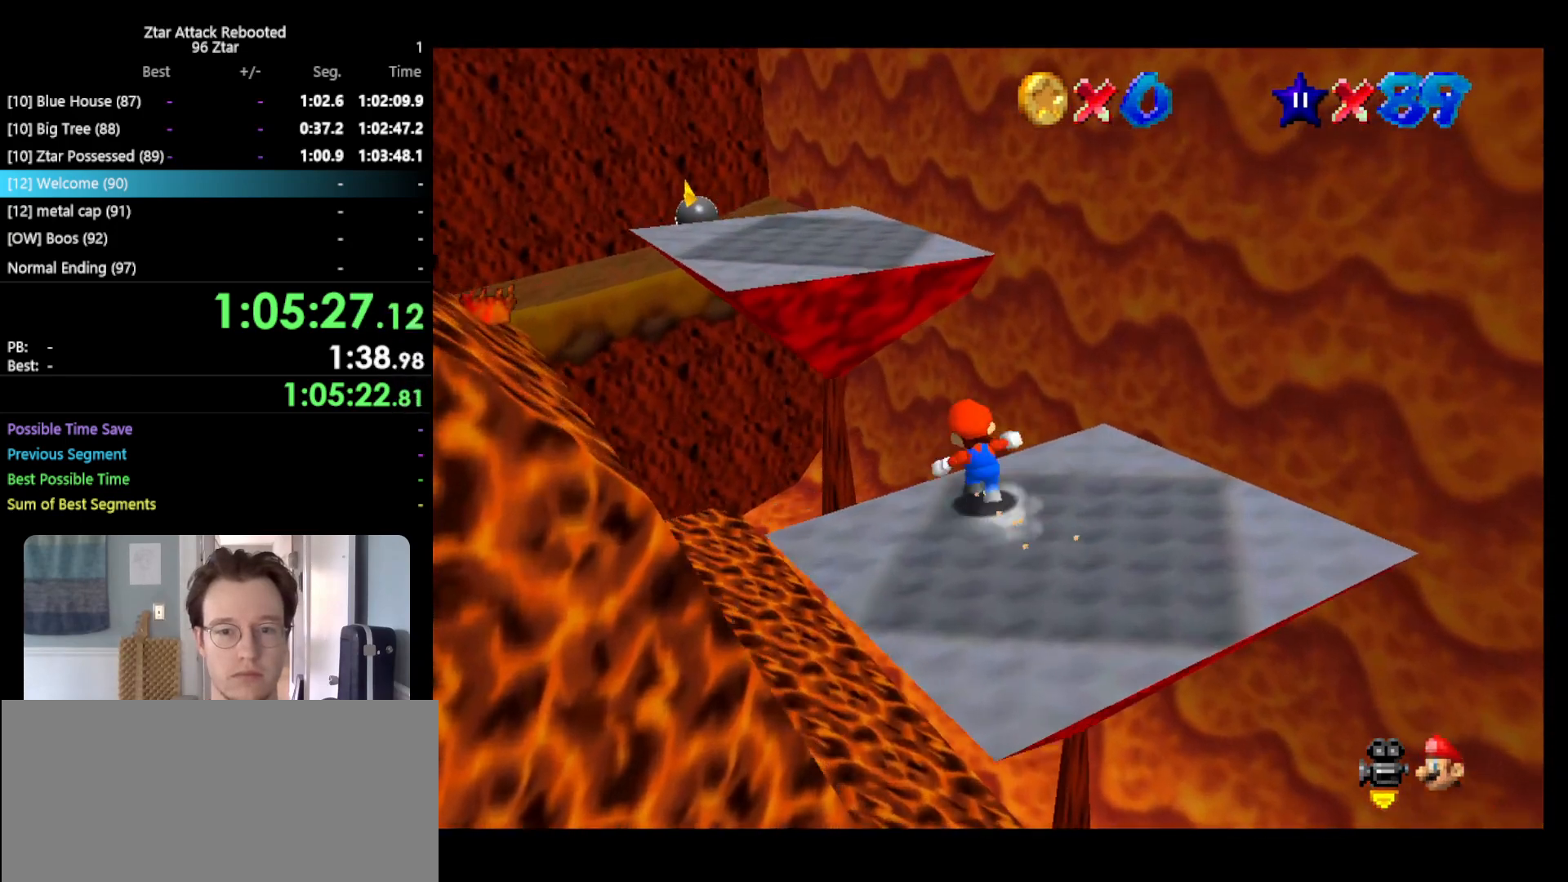
{"buttons": ["R1", "C_DOWN"], "left_stick": "up", "events": [[100, "A", "down"], [183, "left_stick", "up"], [383, "A", "up"], [483, "C_DOWN", "down"], [483, "R1", "down"]]}
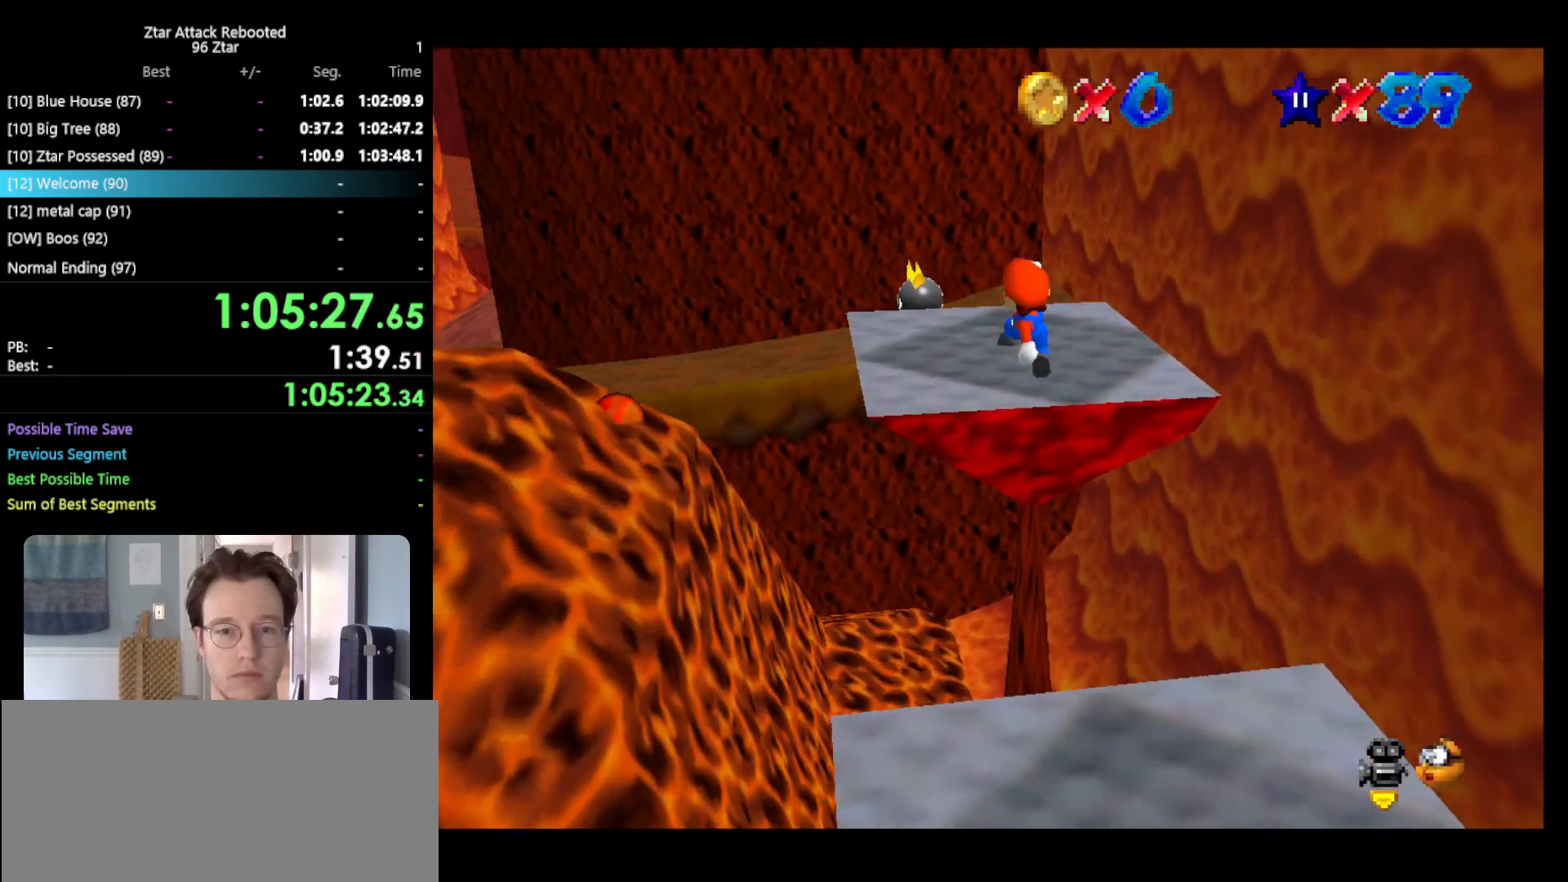
{"buttons": ["Z"], "left_stick": "up-left", "events": [[83, "R1", "up"], [117, "C_DOWN", "up"], [350, "left_stick", "up-left"], [450, "Z", "down"]]}
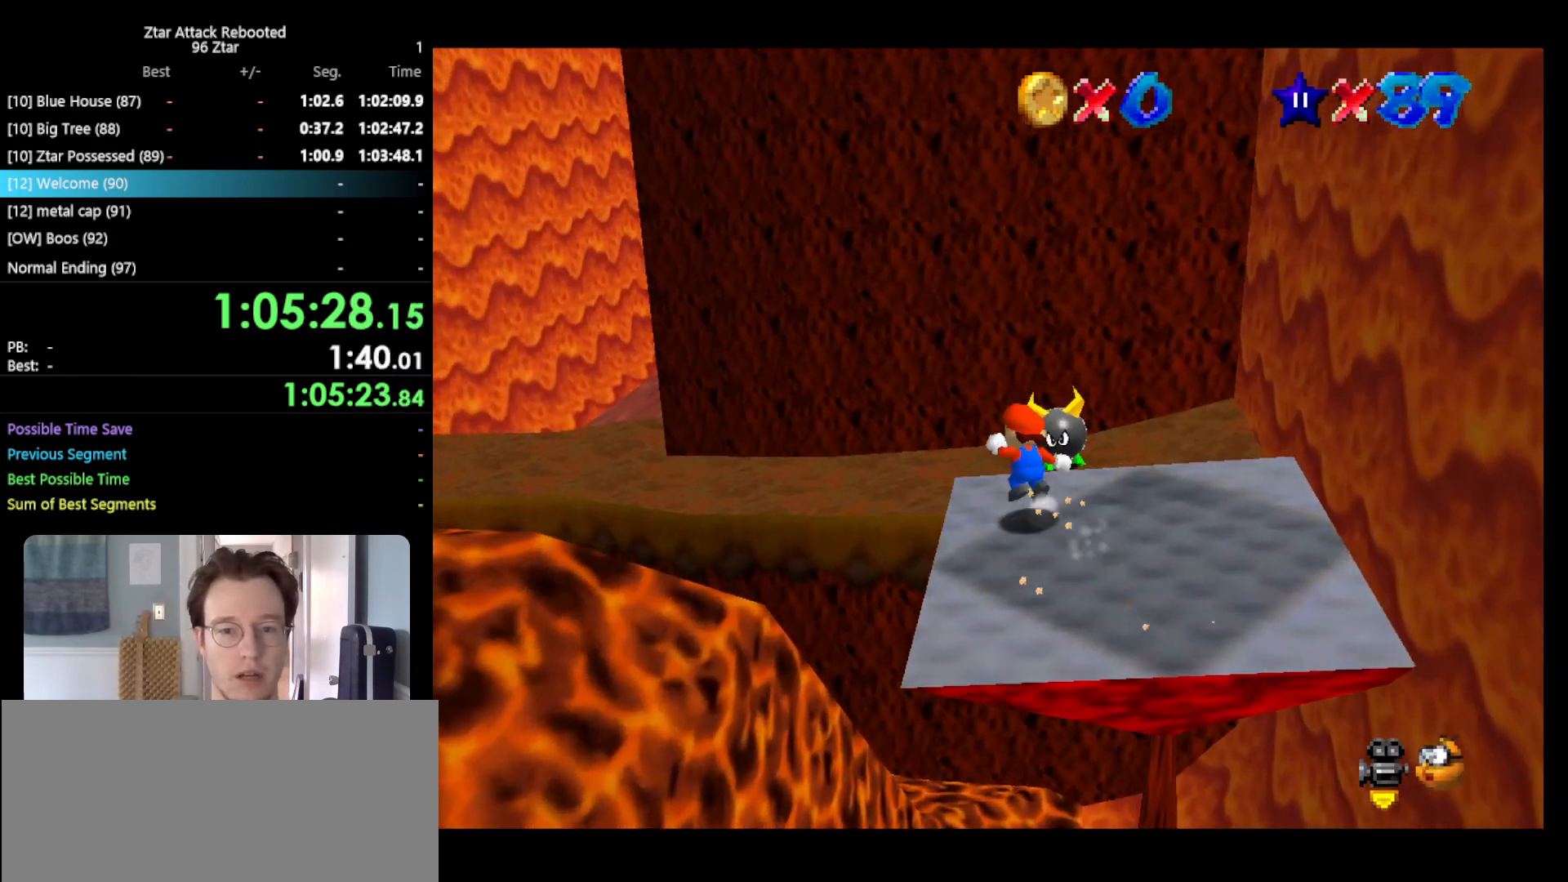
{"buttons": [], "left_stick": "down-left", "events": [[17, "A", "down"], [83, "A", "up"], [133, "Z", "up"], [267, "left_stick", "down-left"]]}